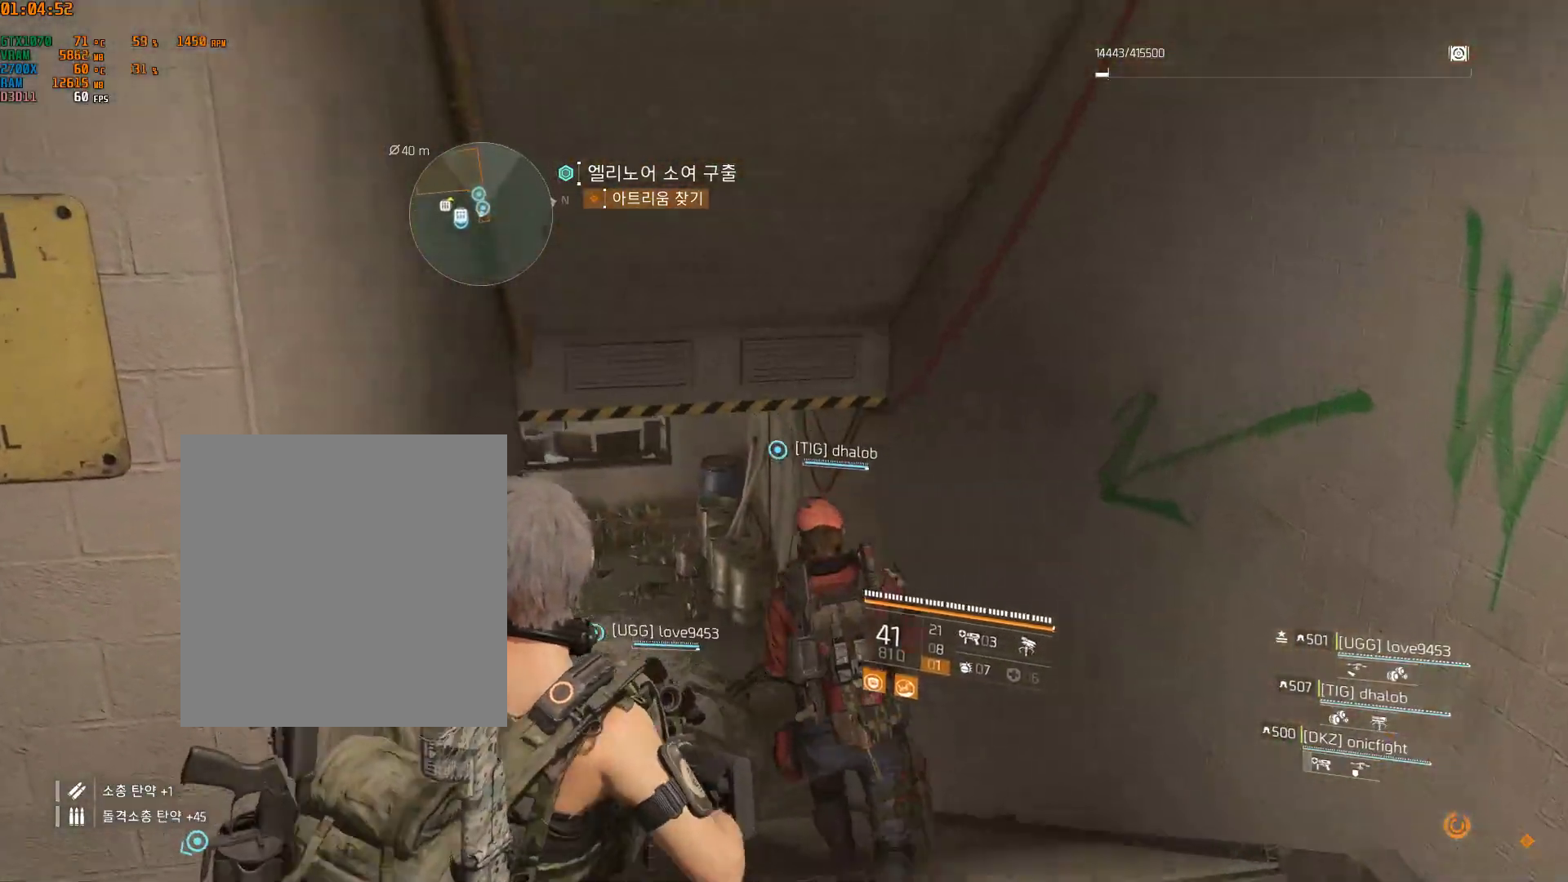
Gameplay with a controller (Xbox layout); each line is a JSON object with the inputs held at the frame after it. "events" lists button and stick changes between this image and that frame as [ms after this image, input, new state], when the widget could be followed in between. Not read: DPAD_DOWN DPAD_LEFT DPAD_RIGHT DPAD_UP HOME L1 L2 L3 R1 R2 R3 TOUCHPAD other_buttons right_stick.
{"buttons": [], "left_stick": "up", "events": []}
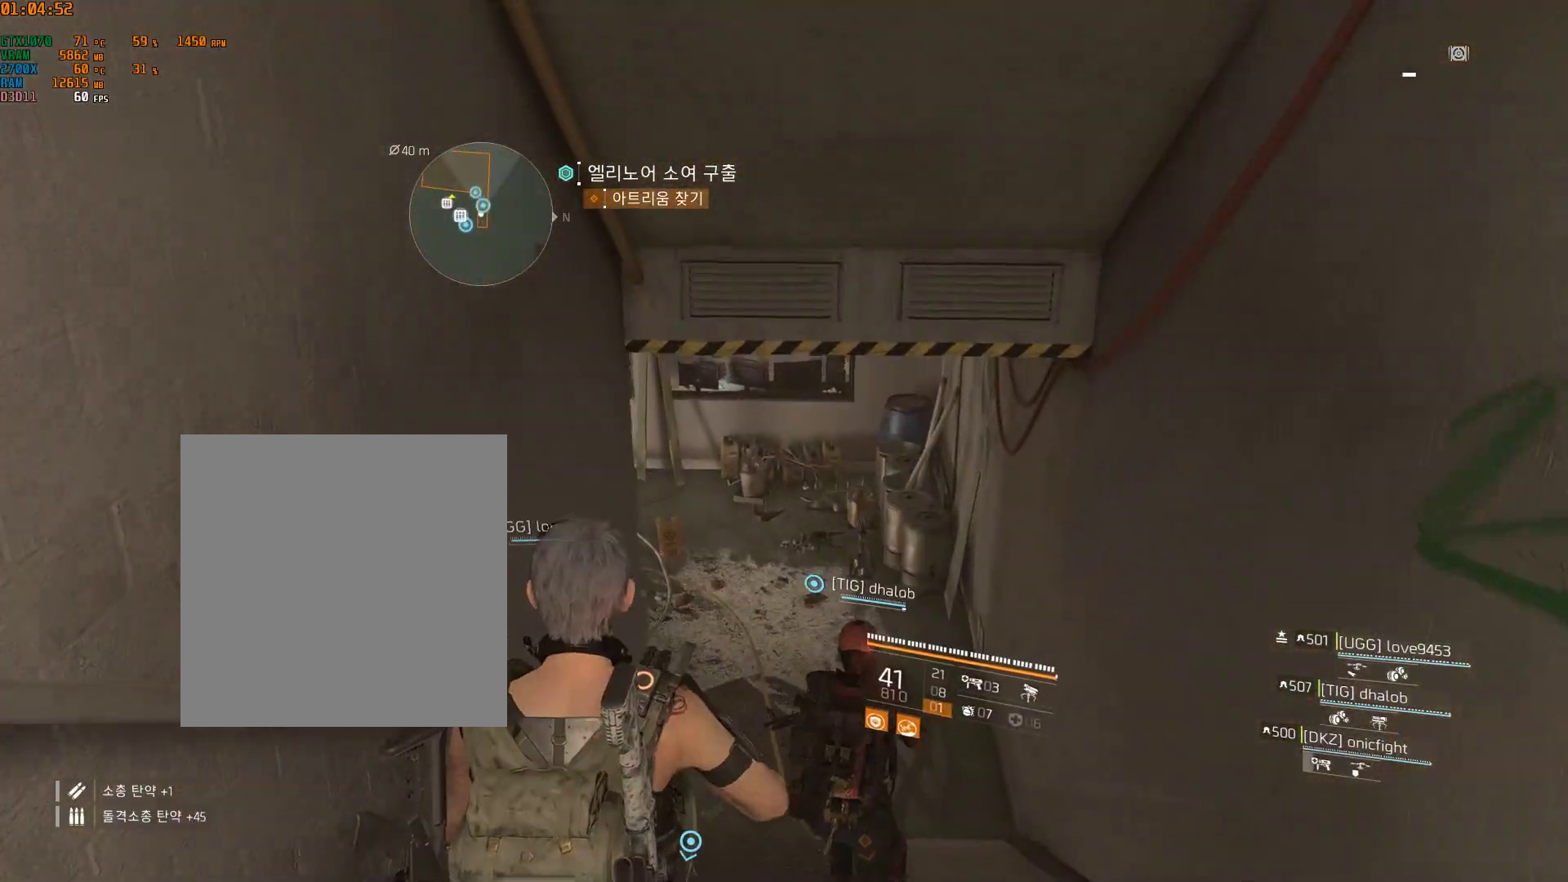
{"buttons": [], "left_stick": "up", "events": []}
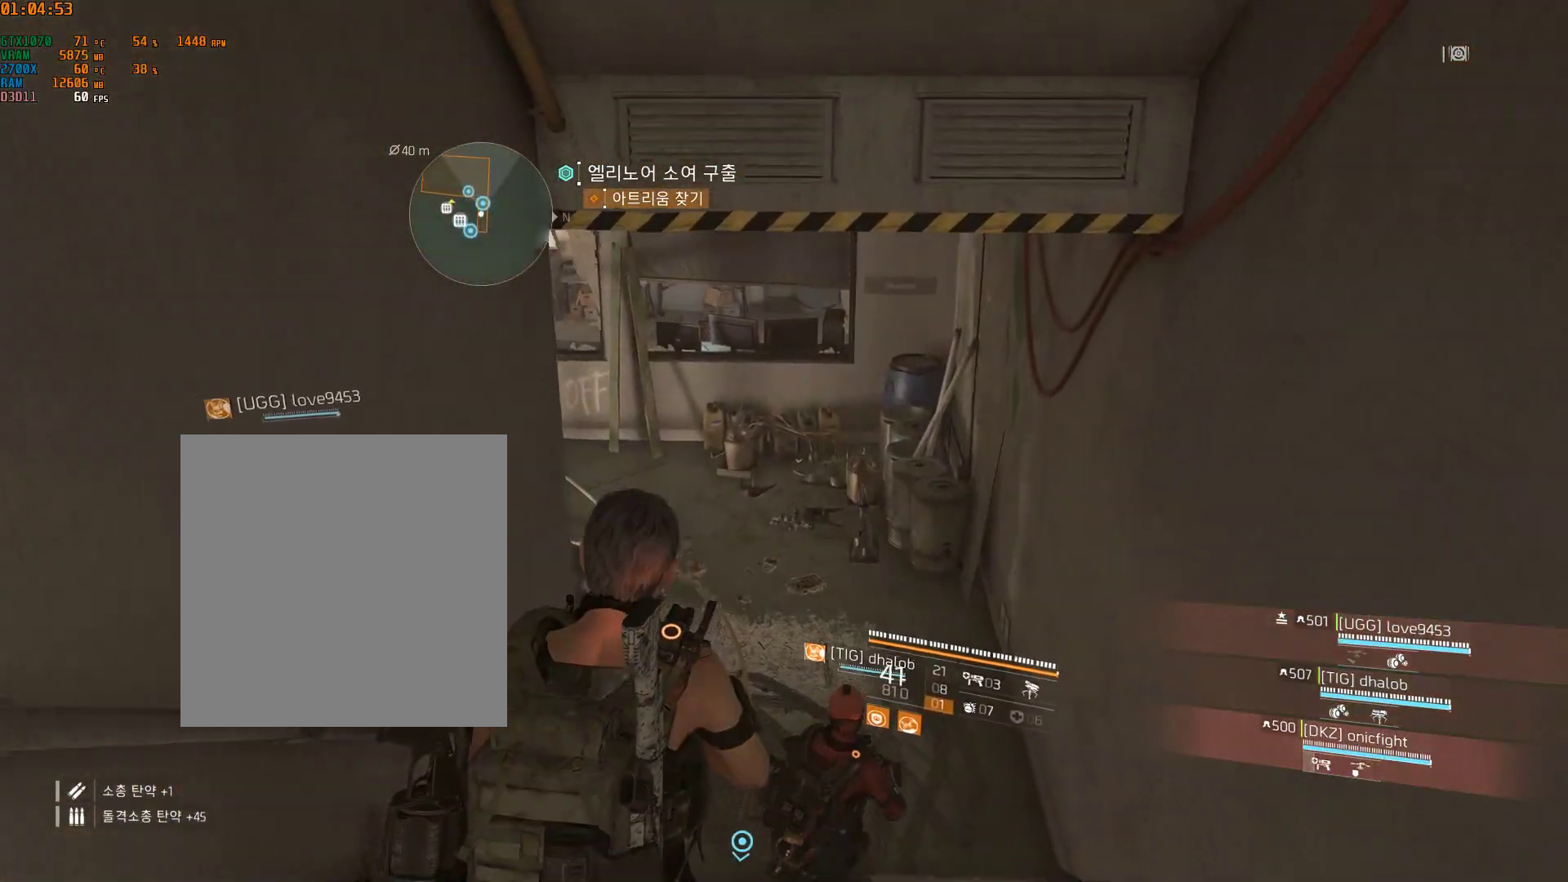
{"buttons": [], "left_stick": "up", "events": []}
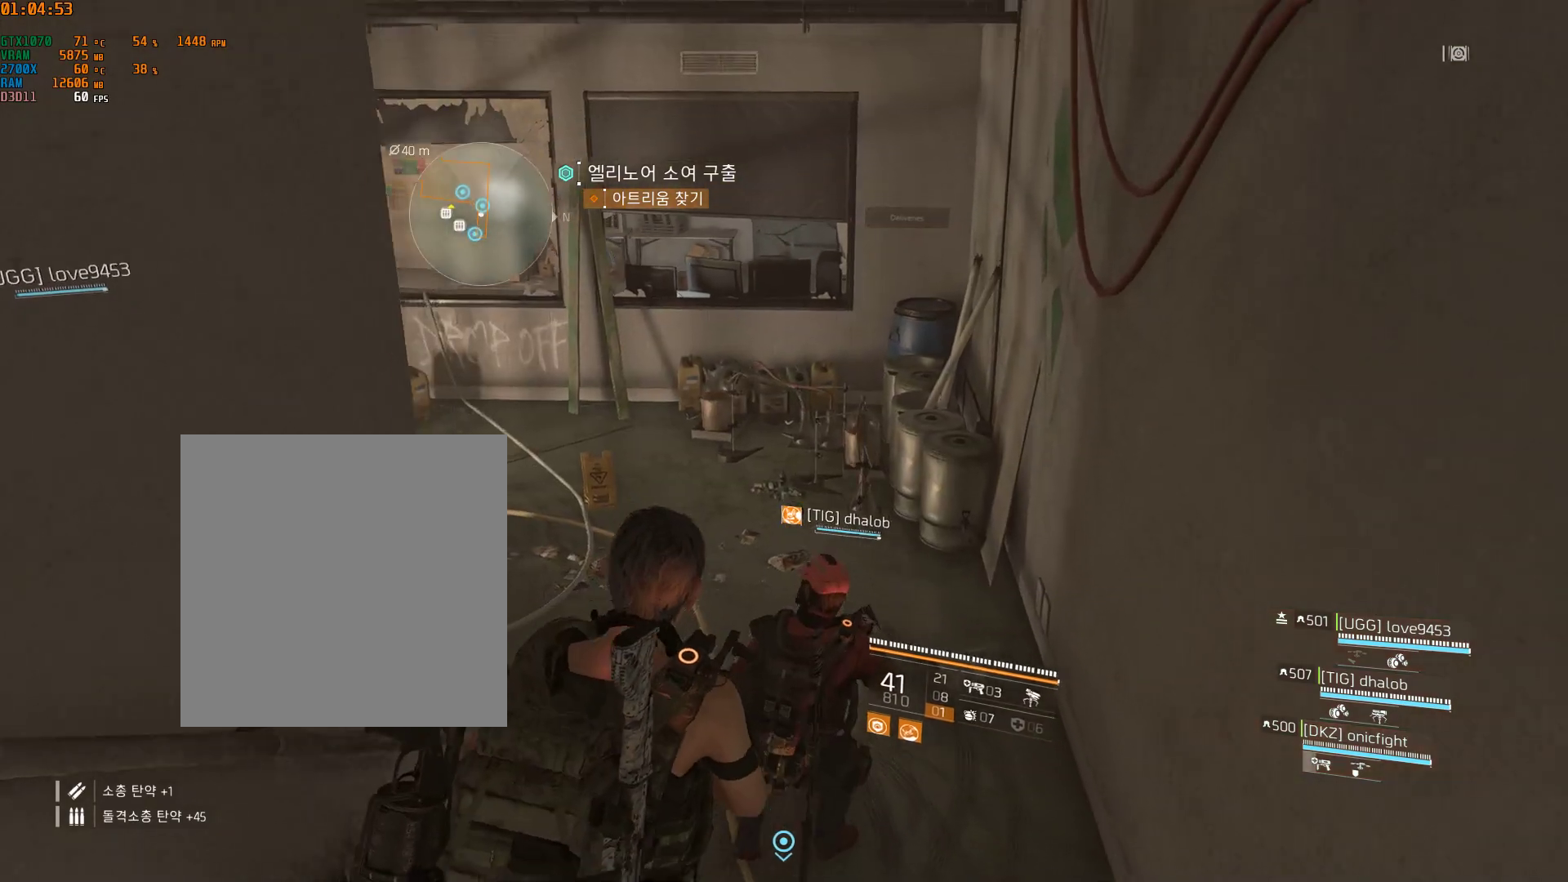
{"buttons": [], "left_stick": "up", "events": []}
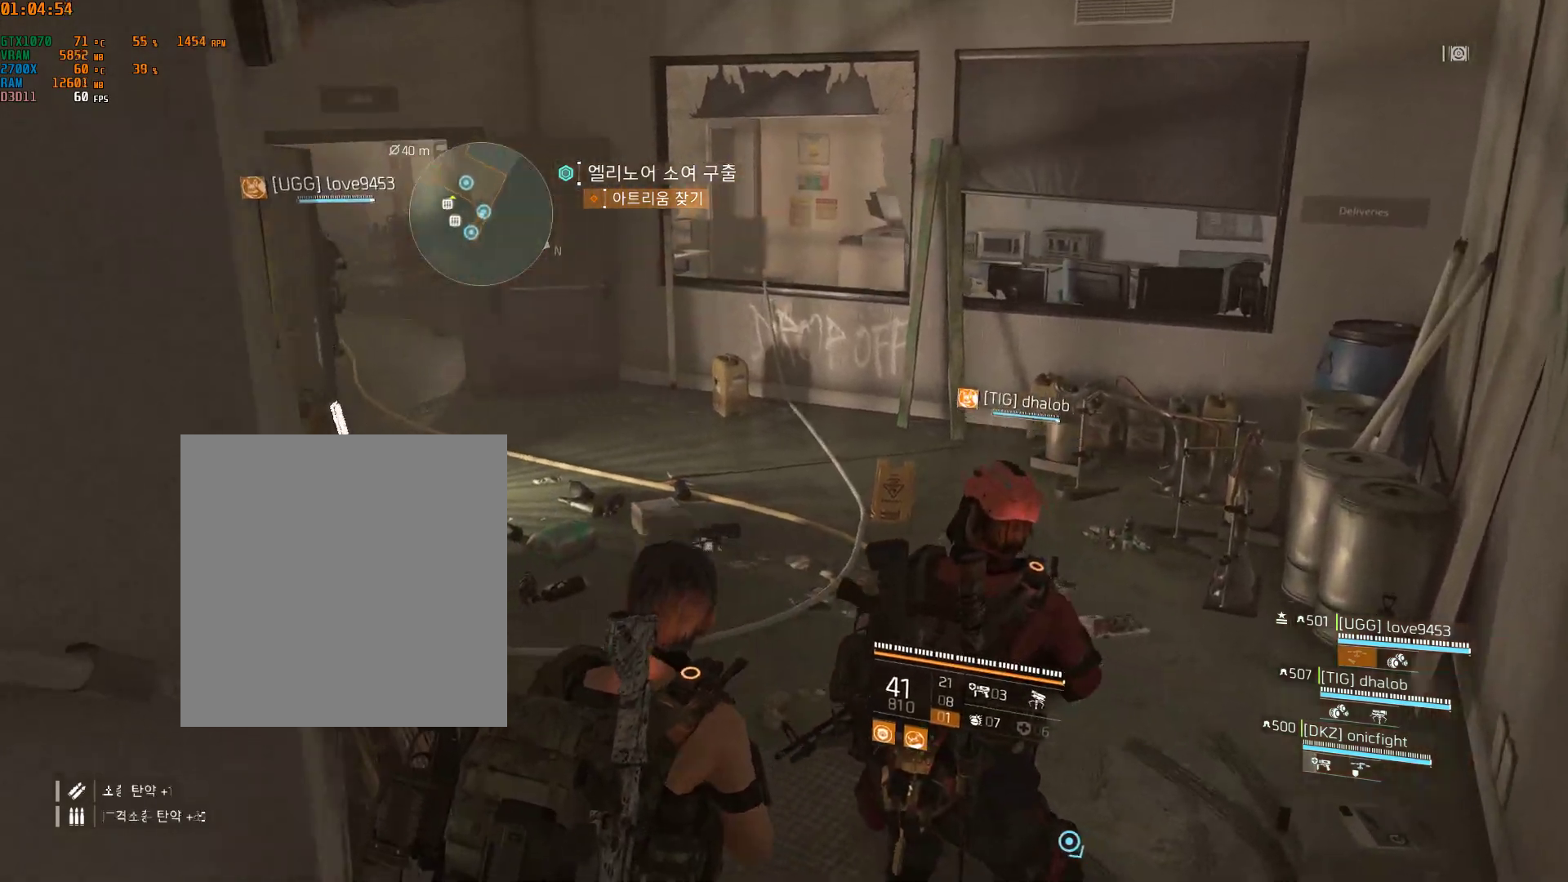
{"buttons": [], "left_stick": "up", "events": []}
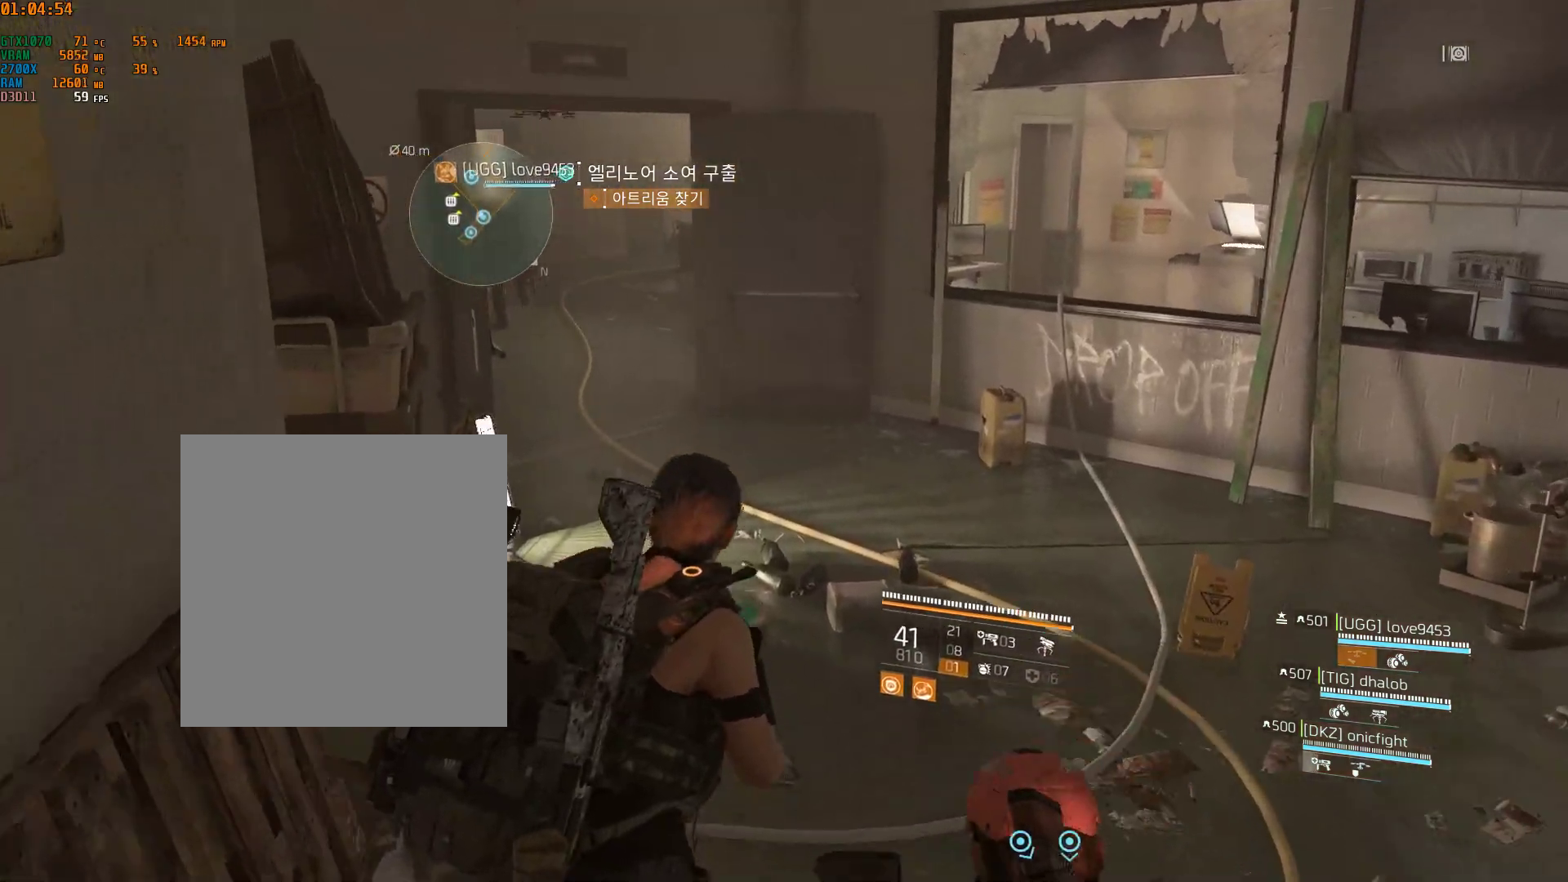
{"buttons": [], "left_stick": "up", "events": []}
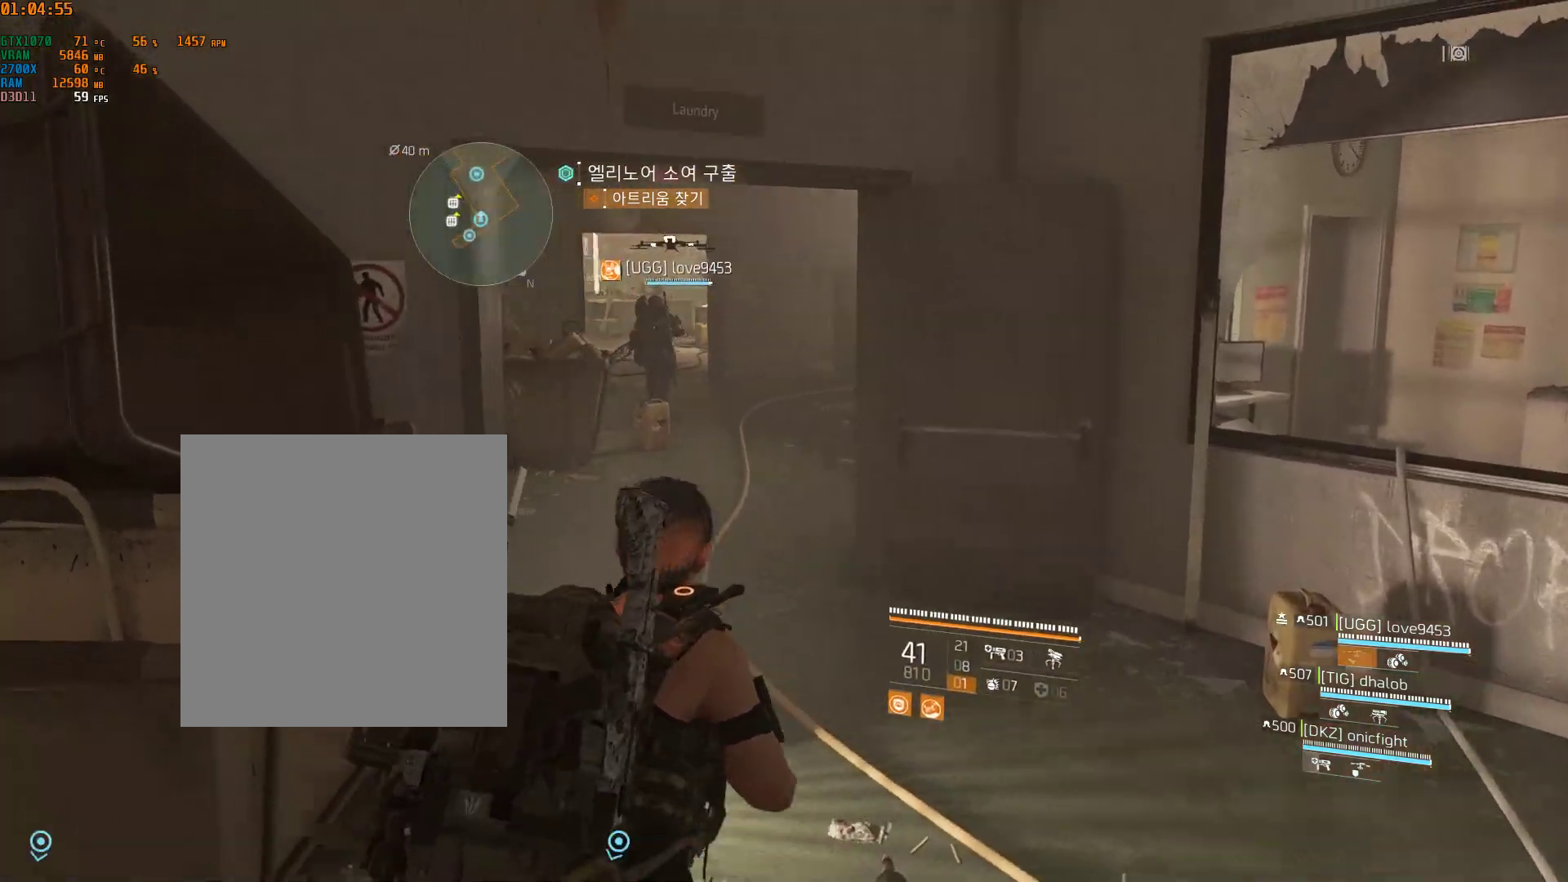
{"buttons": [], "left_stick": "up", "events": [[367, "Y", "down"], [383, "A", "down"], [400, "A", "up"], [417, "Y", "up"]]}
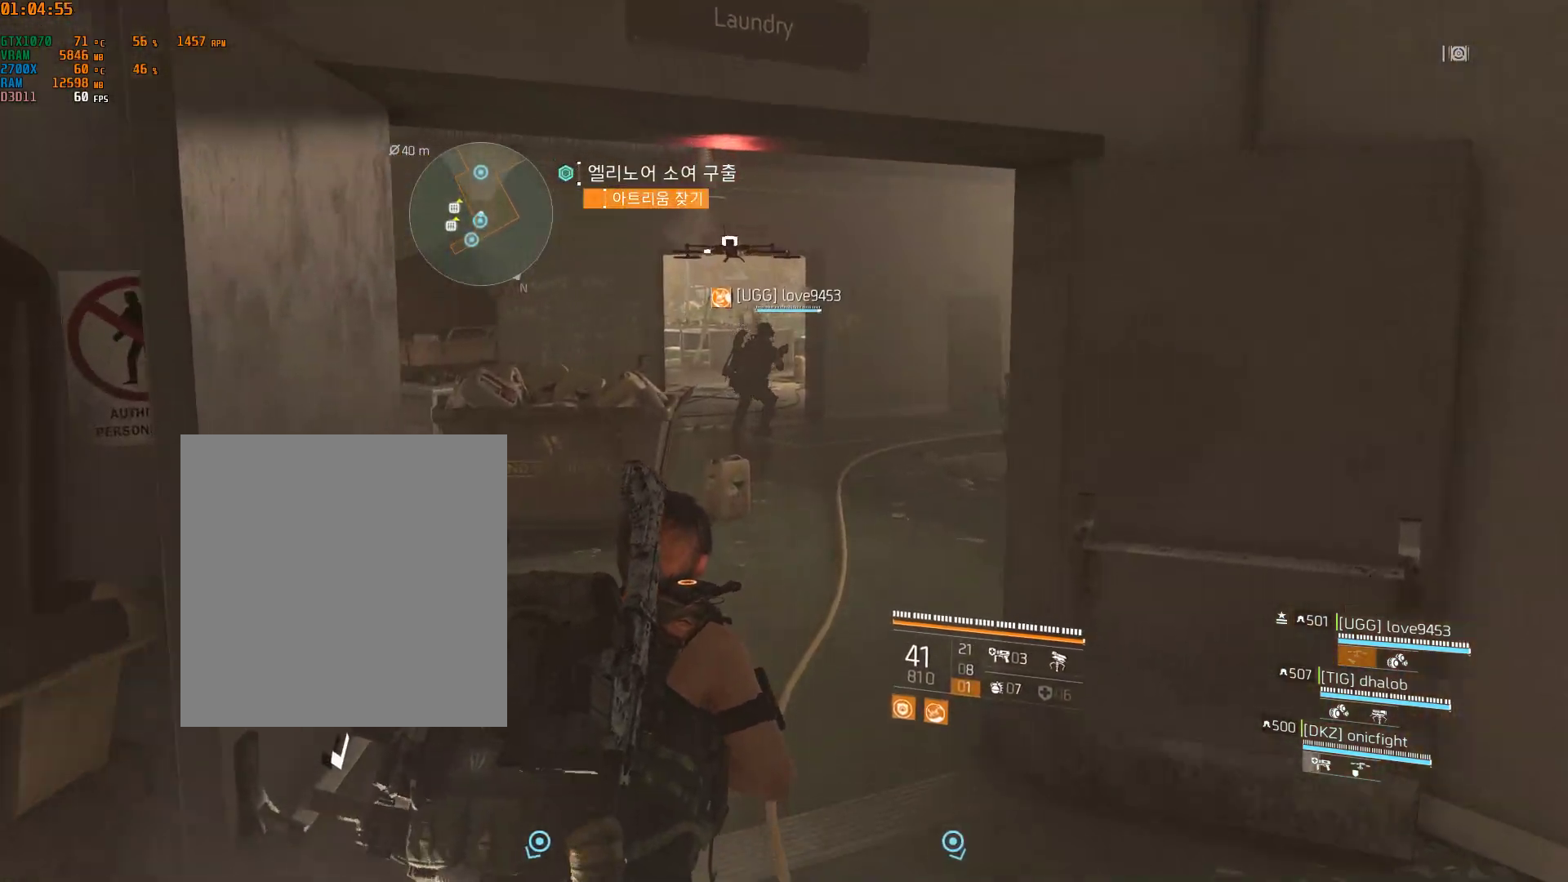
{"buttons": [], "left_stick": "up", "events": []}
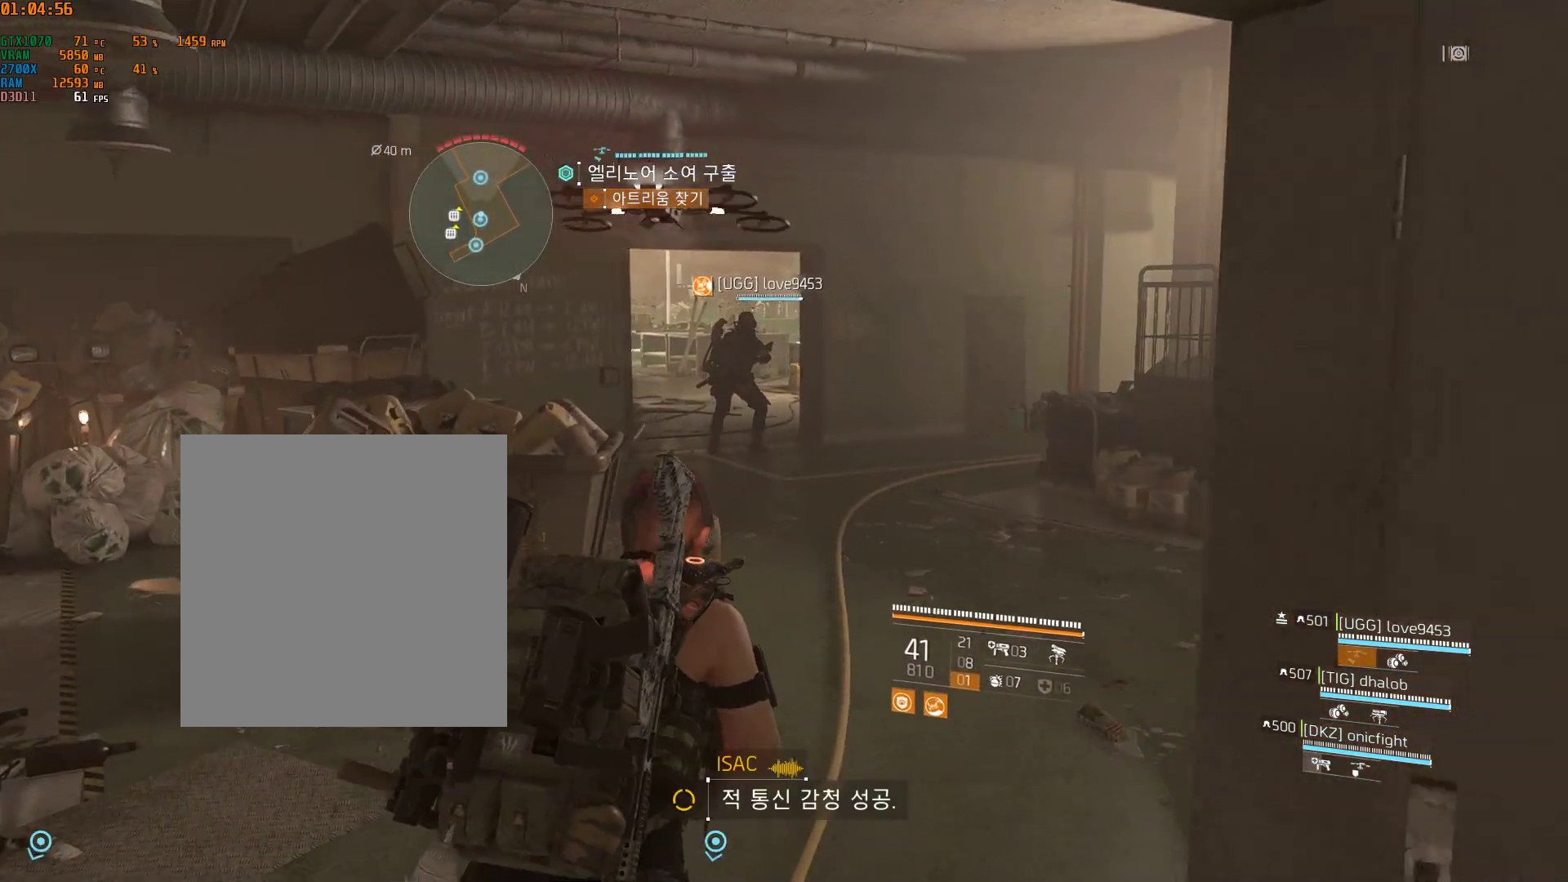
{"buttons": [], "left_stick": "up", "events": []}
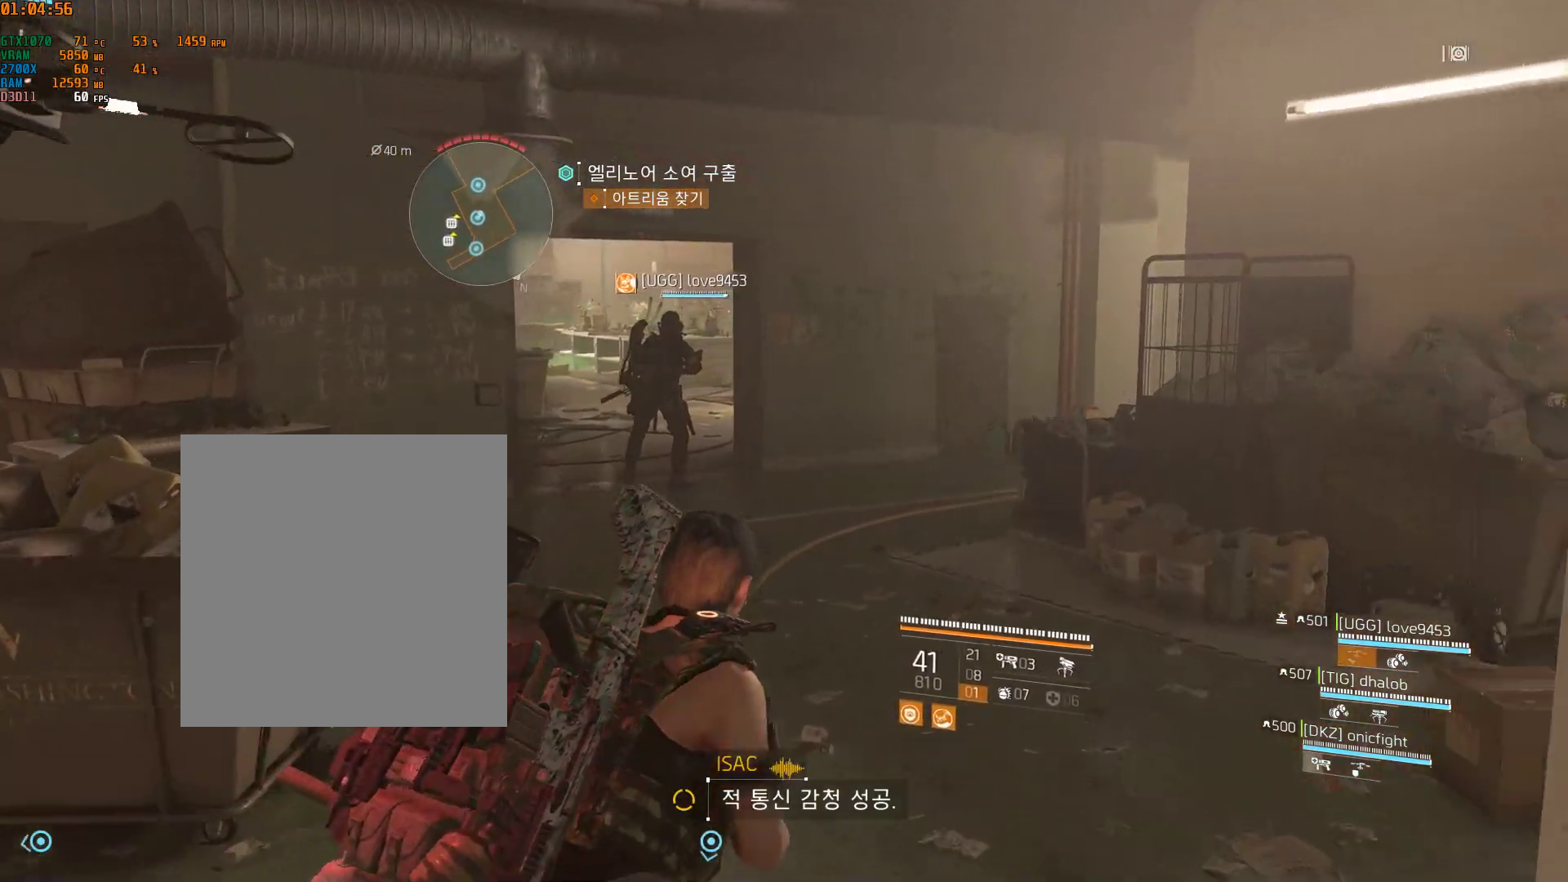
{"buttons": [], "left_stick": "center", "events": [[500, "left_stick", "center"]]}
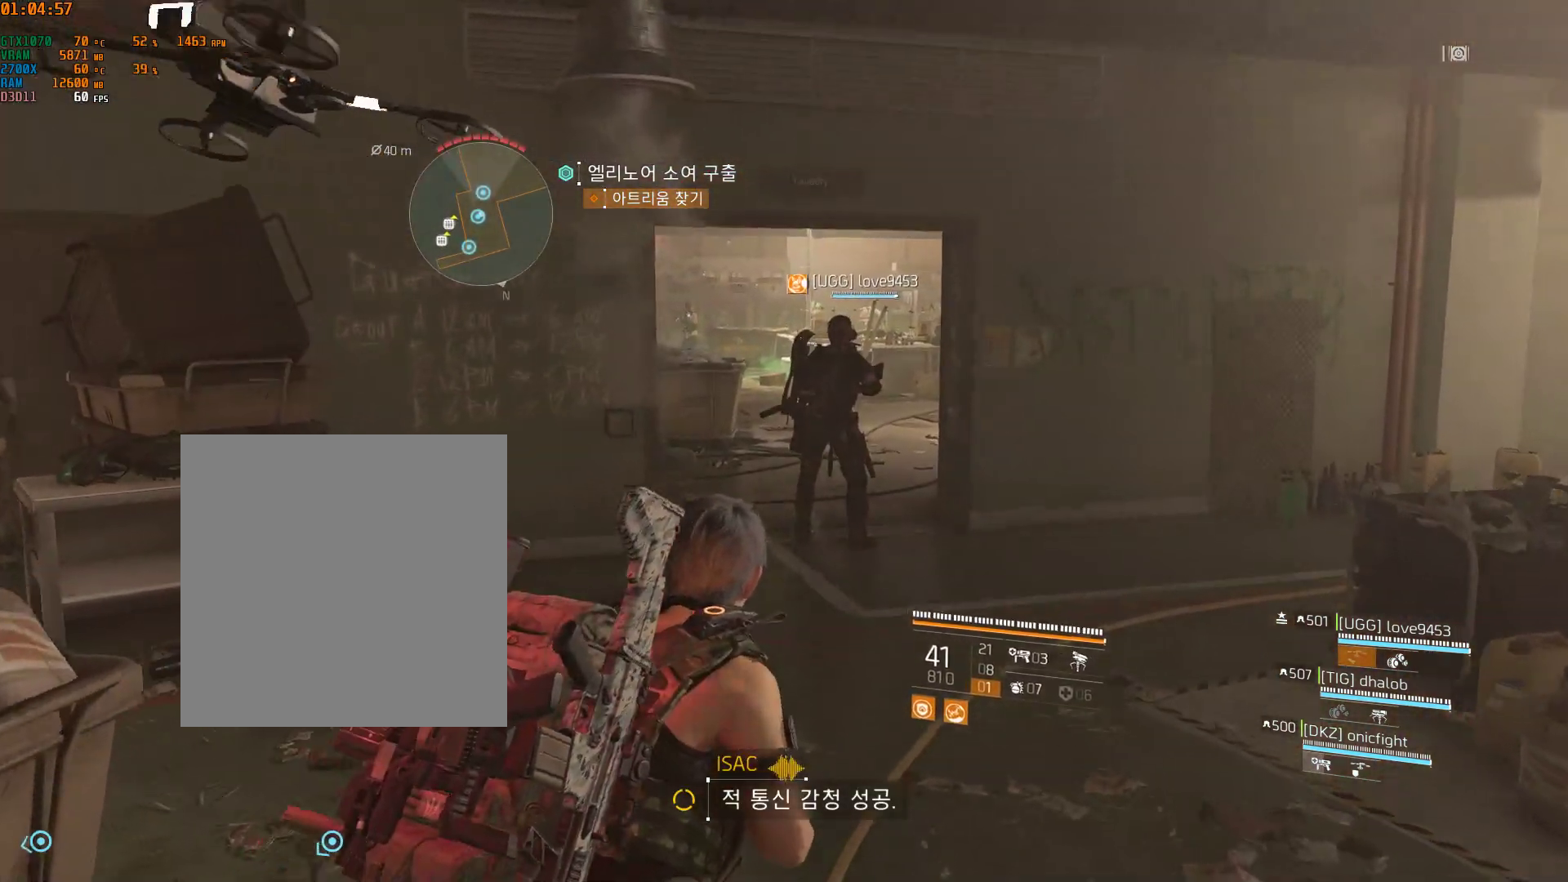
{"buttons": [], "left_stick": "up-left", "events": [[417, "left_stick", "up-left"]]}
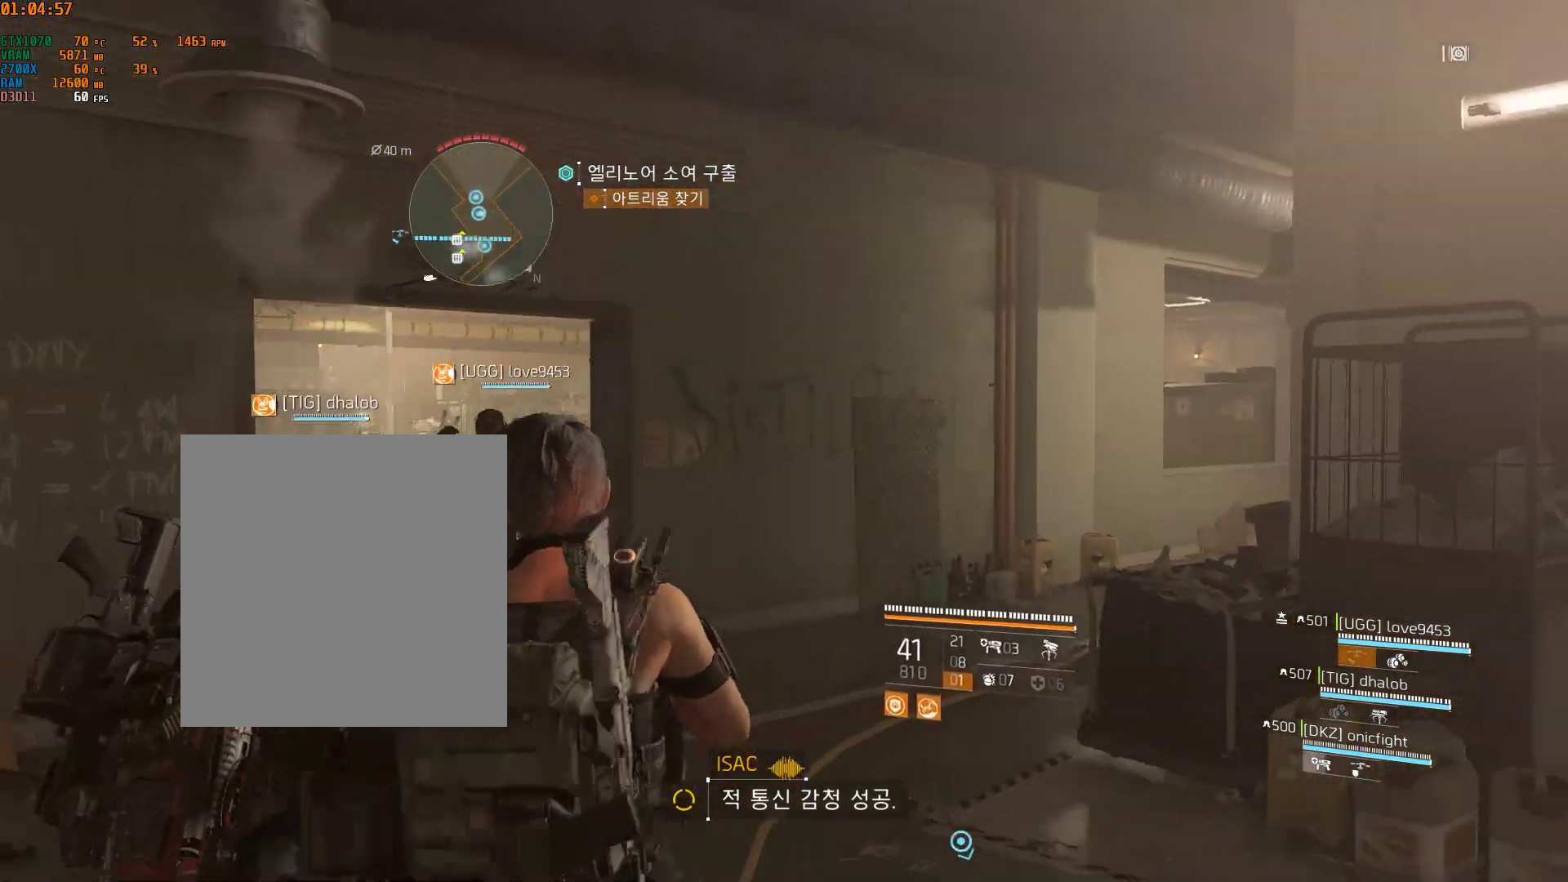
{"buttons": [], "left_stick": "up", "events": [[233, "left_stick", "up"]]}
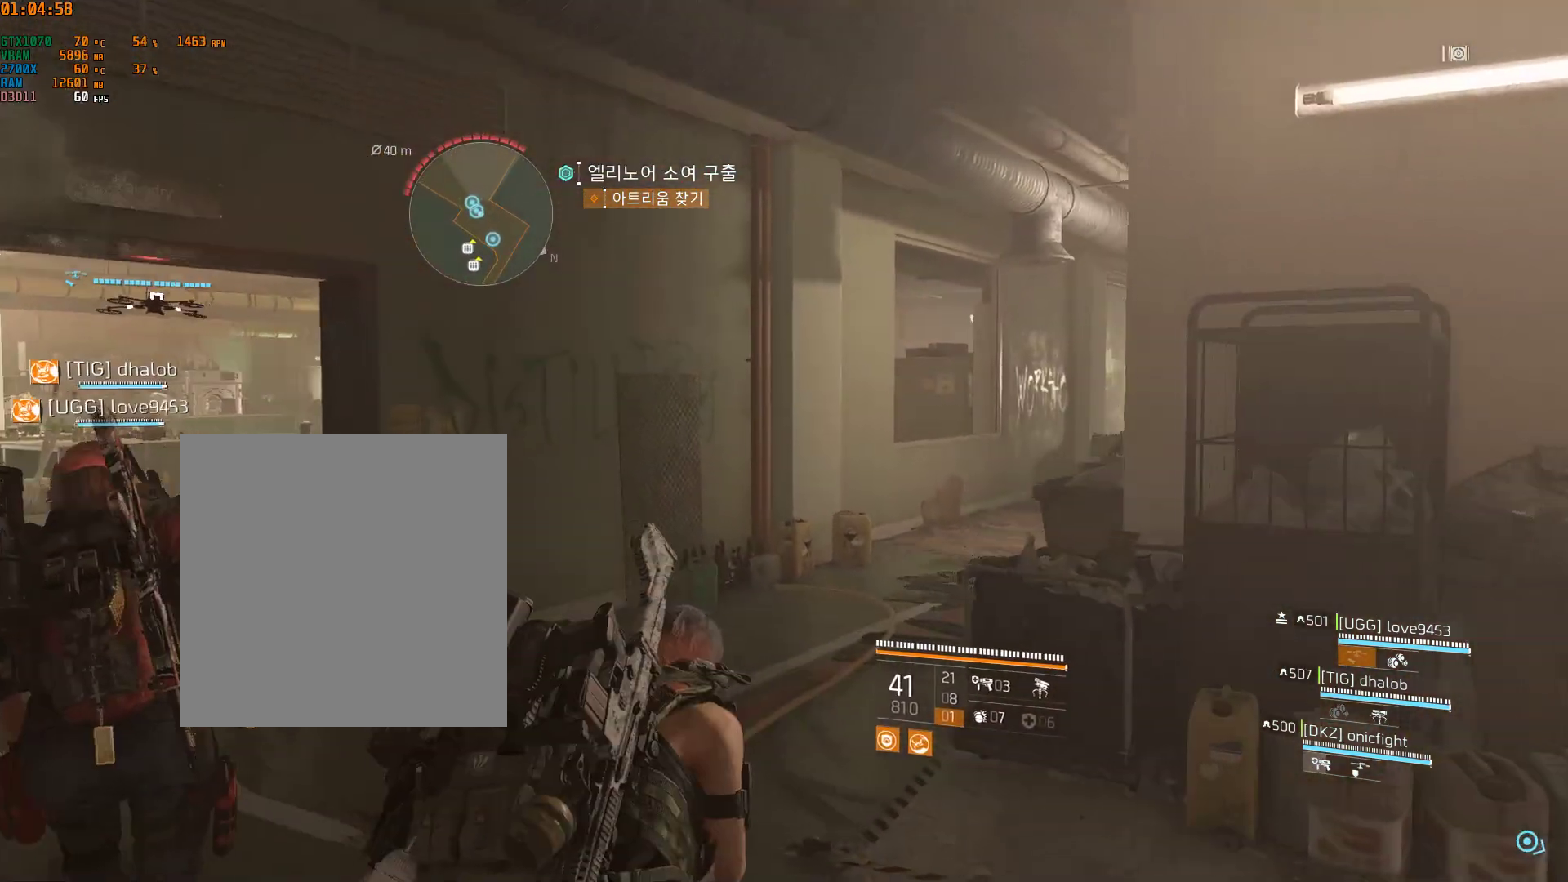
{"buttons": [], "left_stick": "up", "events": []}
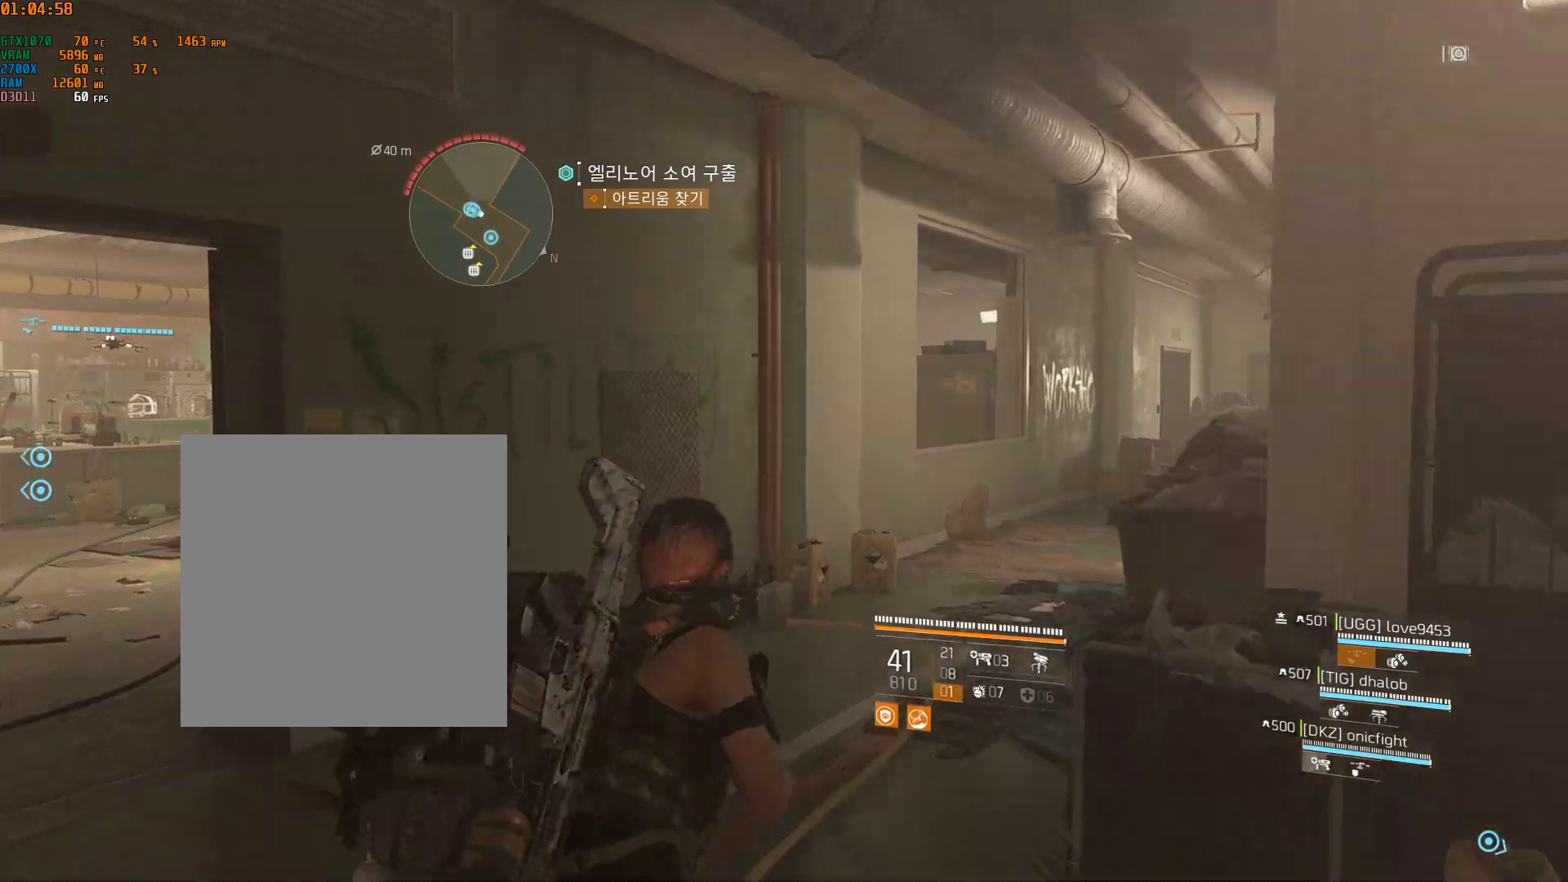
{"buttons": [], "left_stick": "up", "events": []}
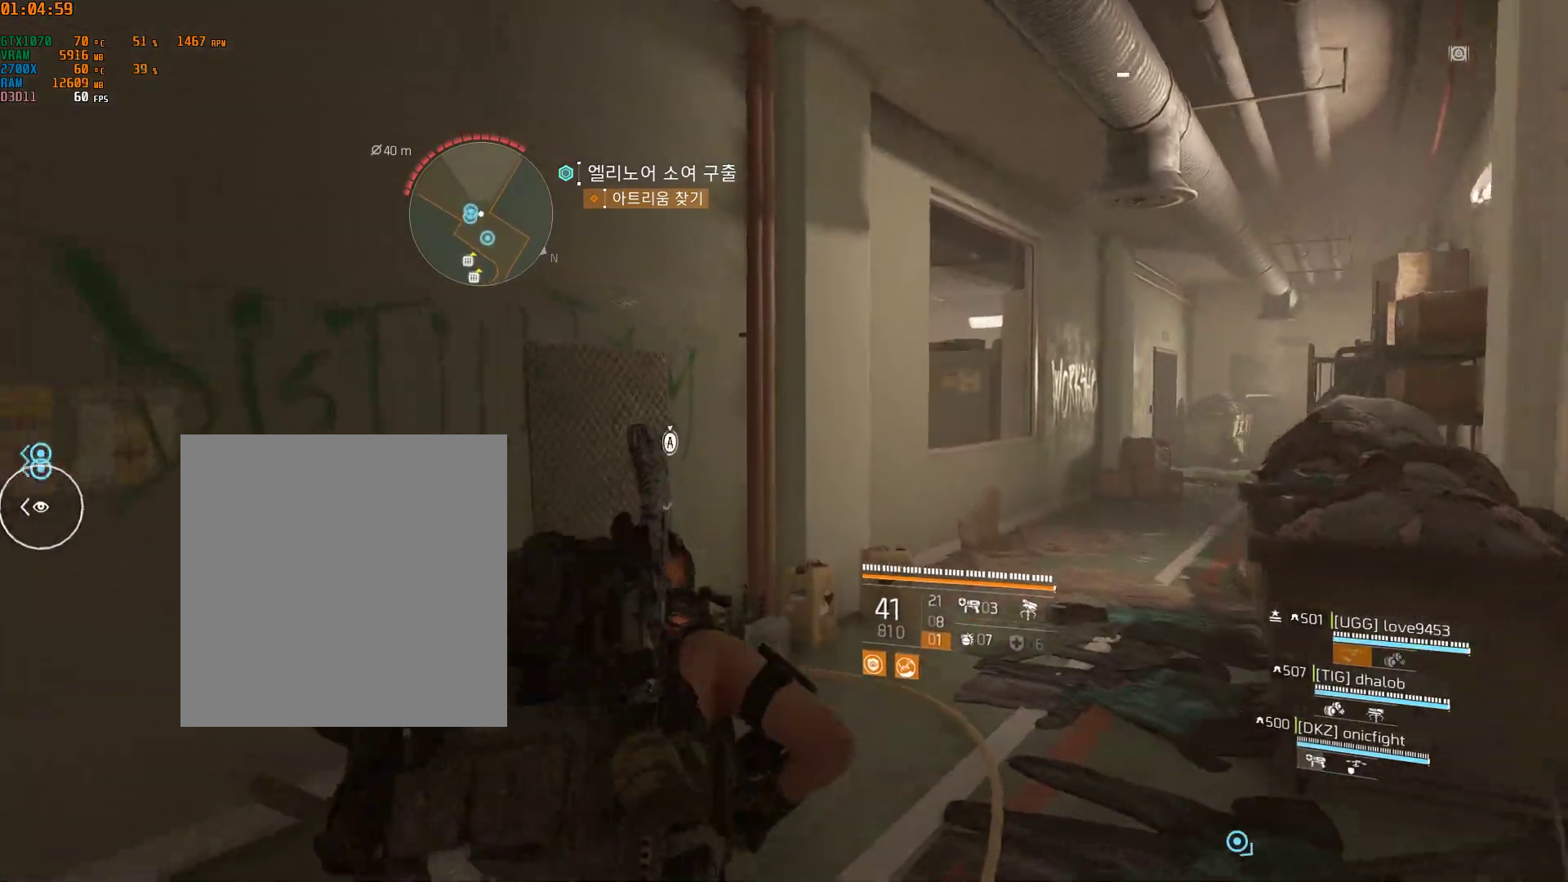
{"buttons": [], "left_stick": "up", "events": []}
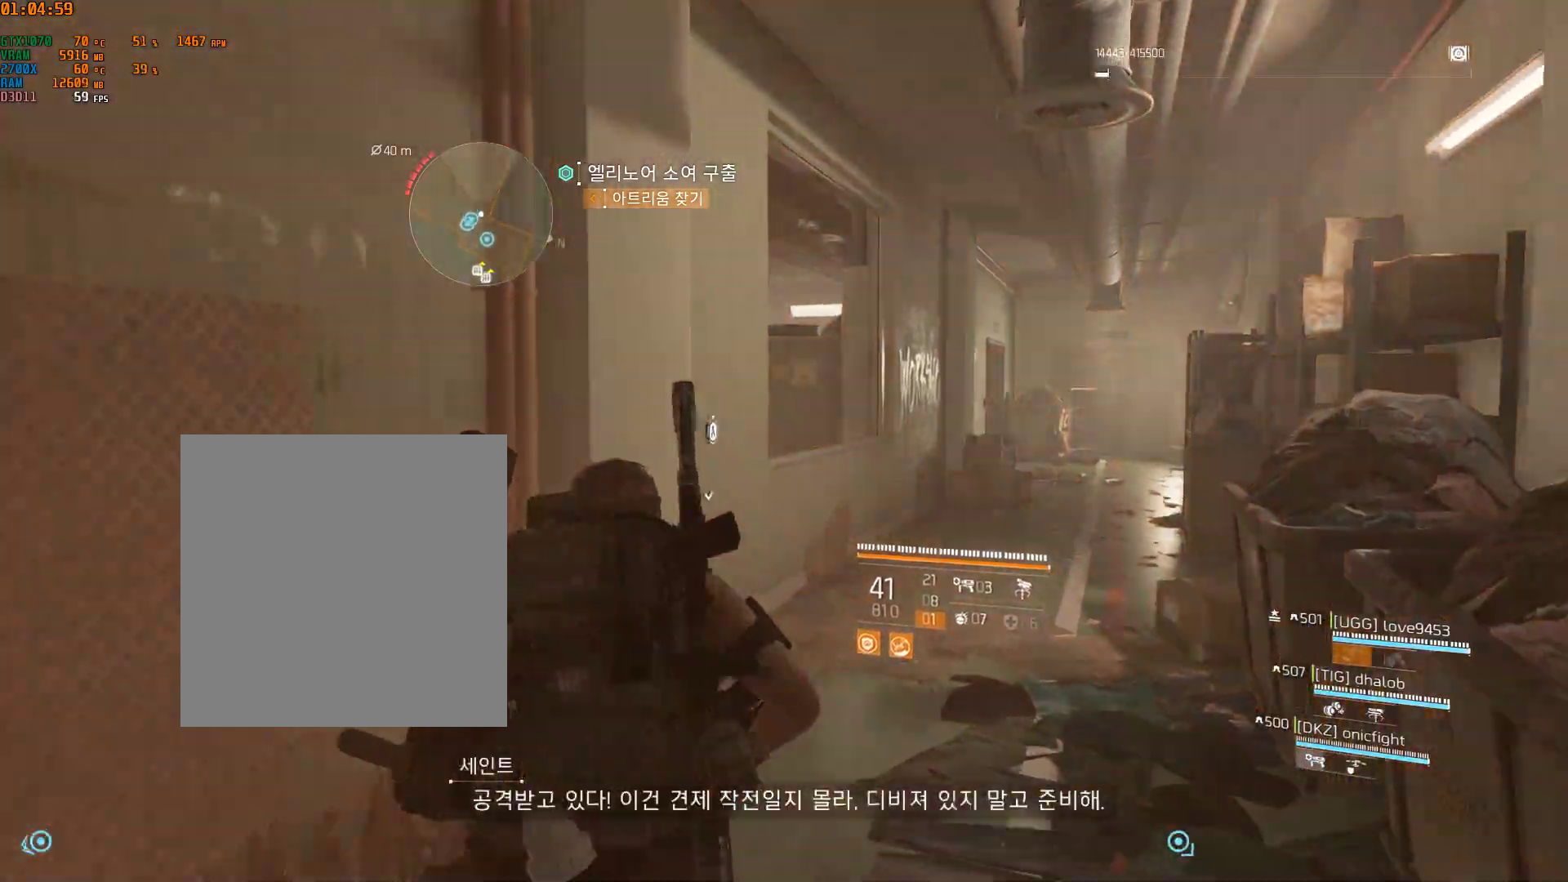
{"buttons": [], "left_stick": "up-right", "events": [[233, "left_stick", "up-right"]]}
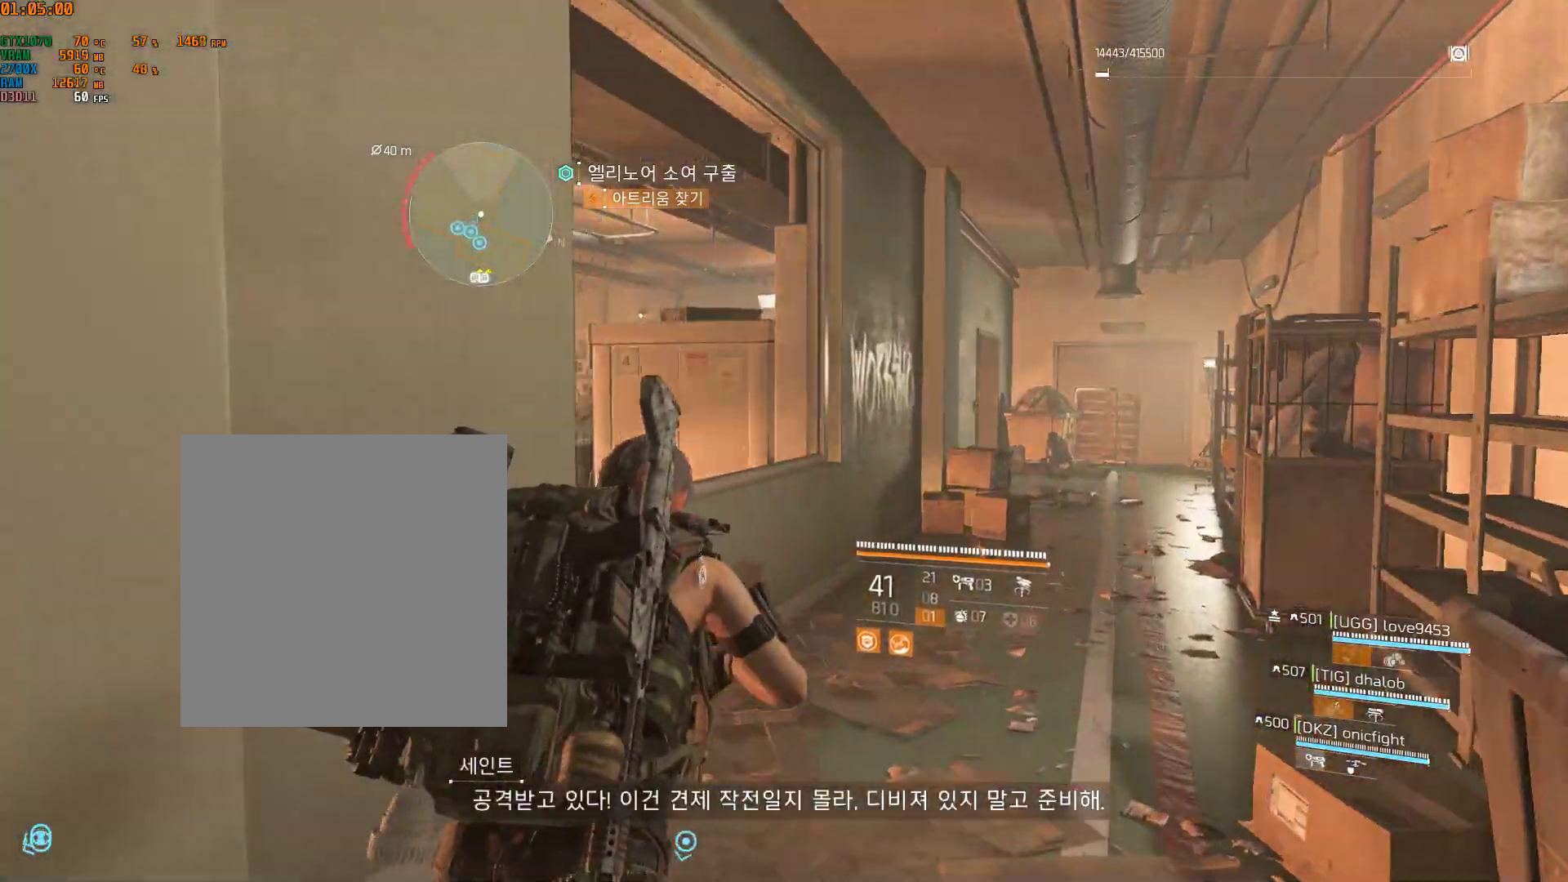
{"buttons": [], "left_stick": "up-right", "events": []}
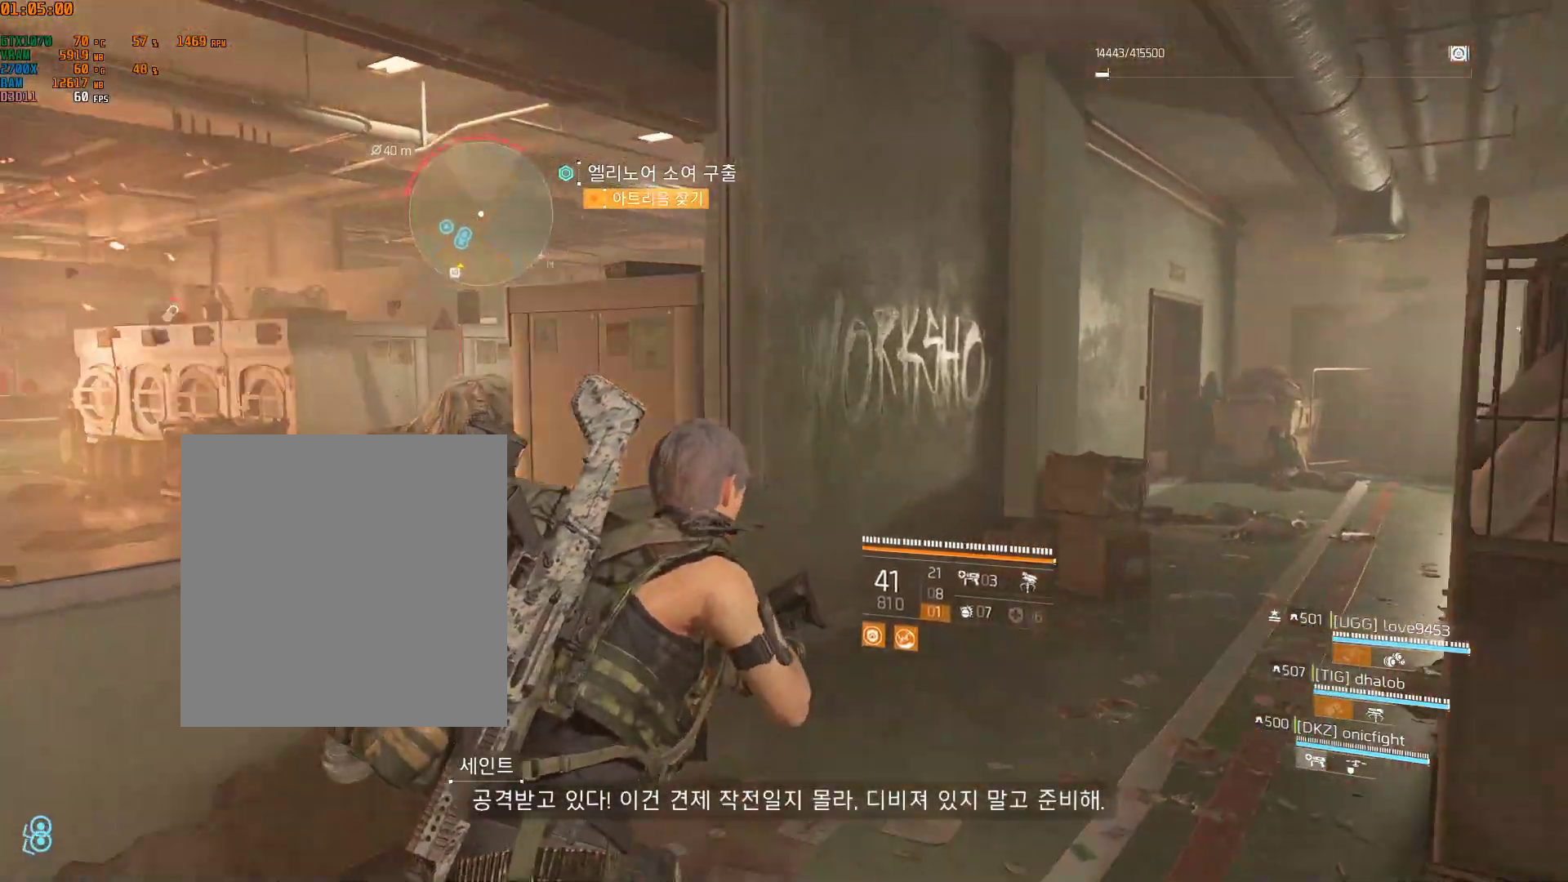
{"buttons": [], "left_stick": "up-right", "events": []}
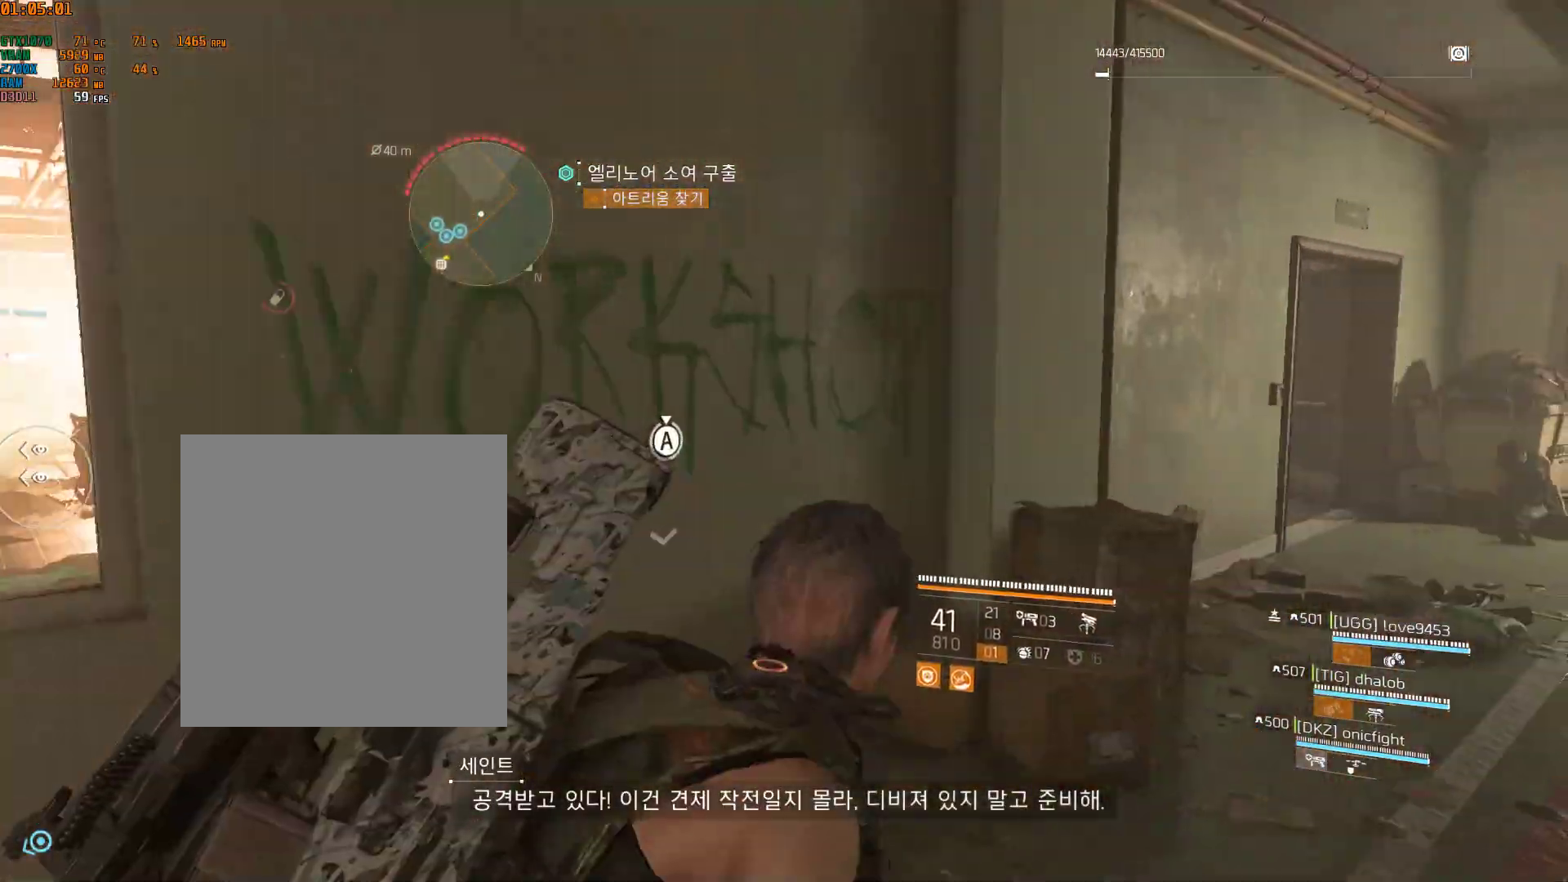
{"buttons": [], "left_stick": "up-right", "events": []}
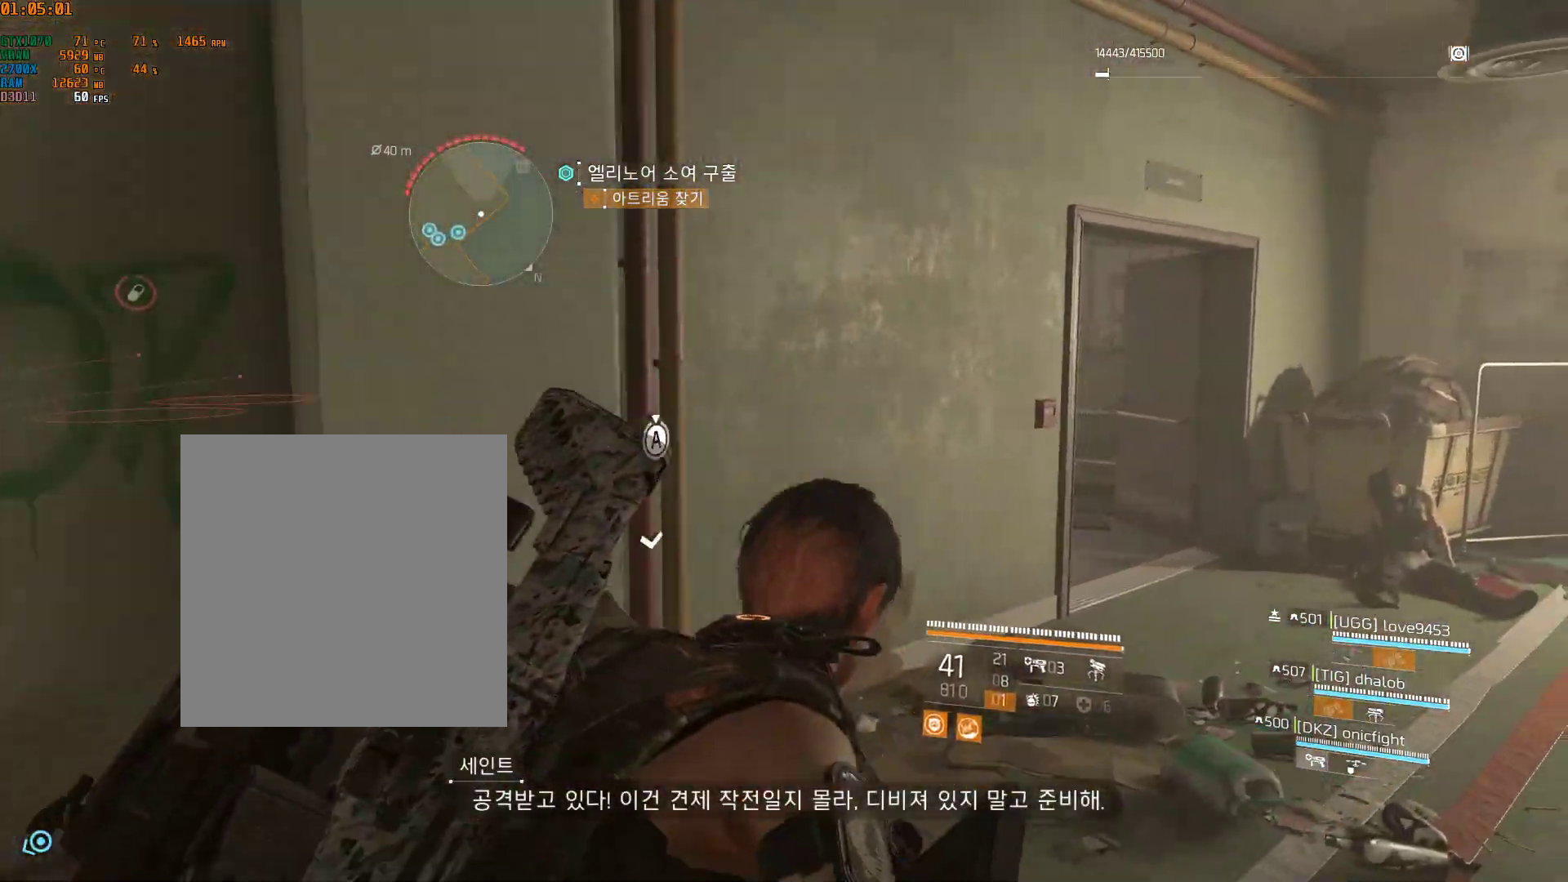
{"buttons": [], "left_stick": "up-right", "events": []}
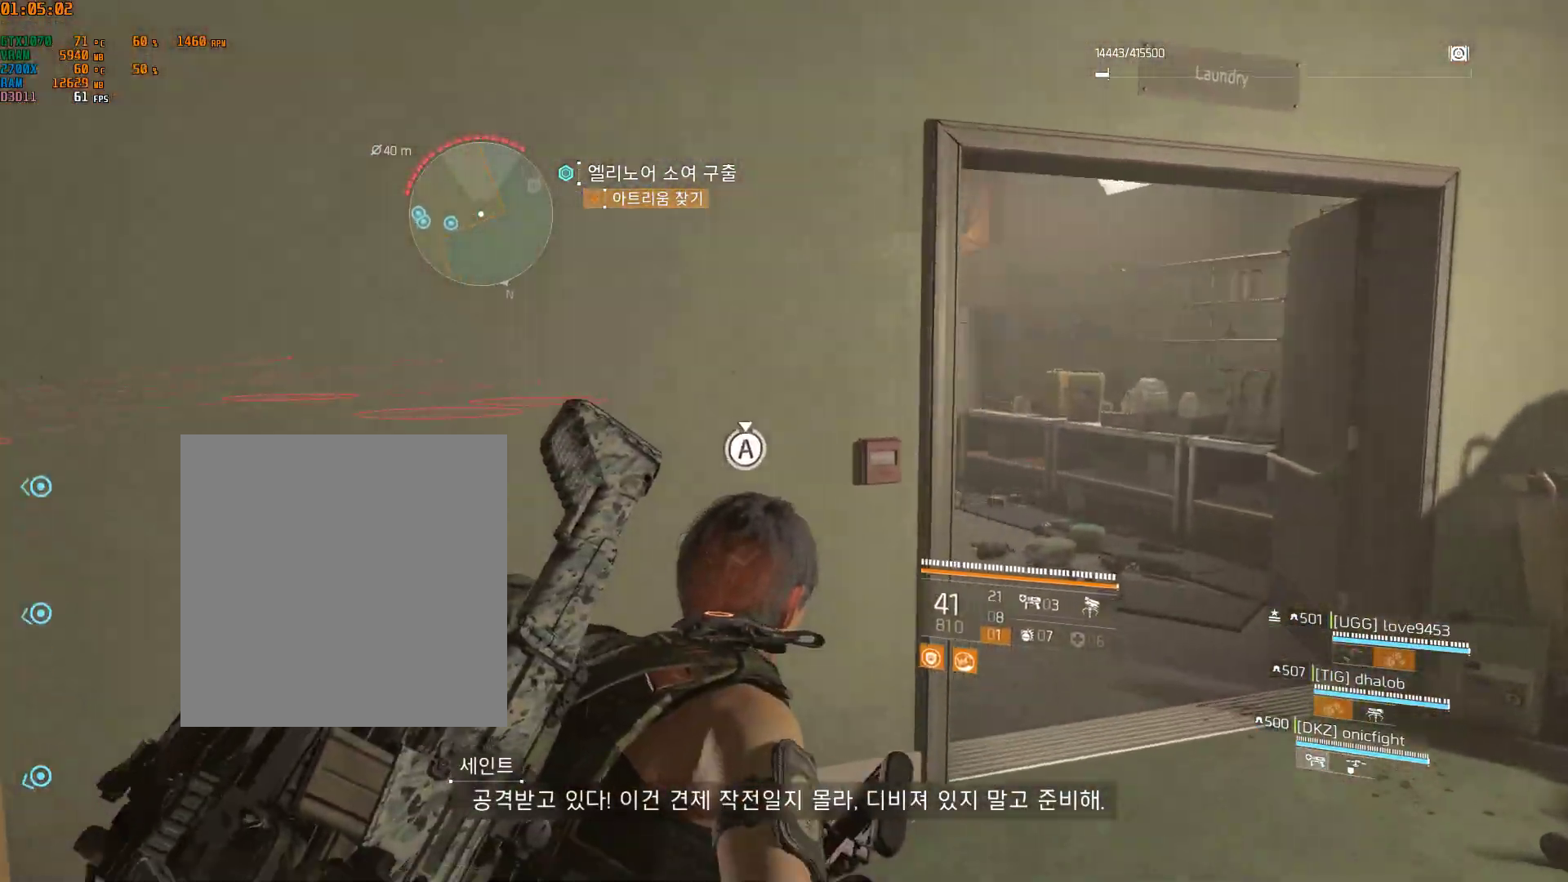
{"buttons": [], "left_stick": "up", "events": [[367, "left_stick", "up"]]}
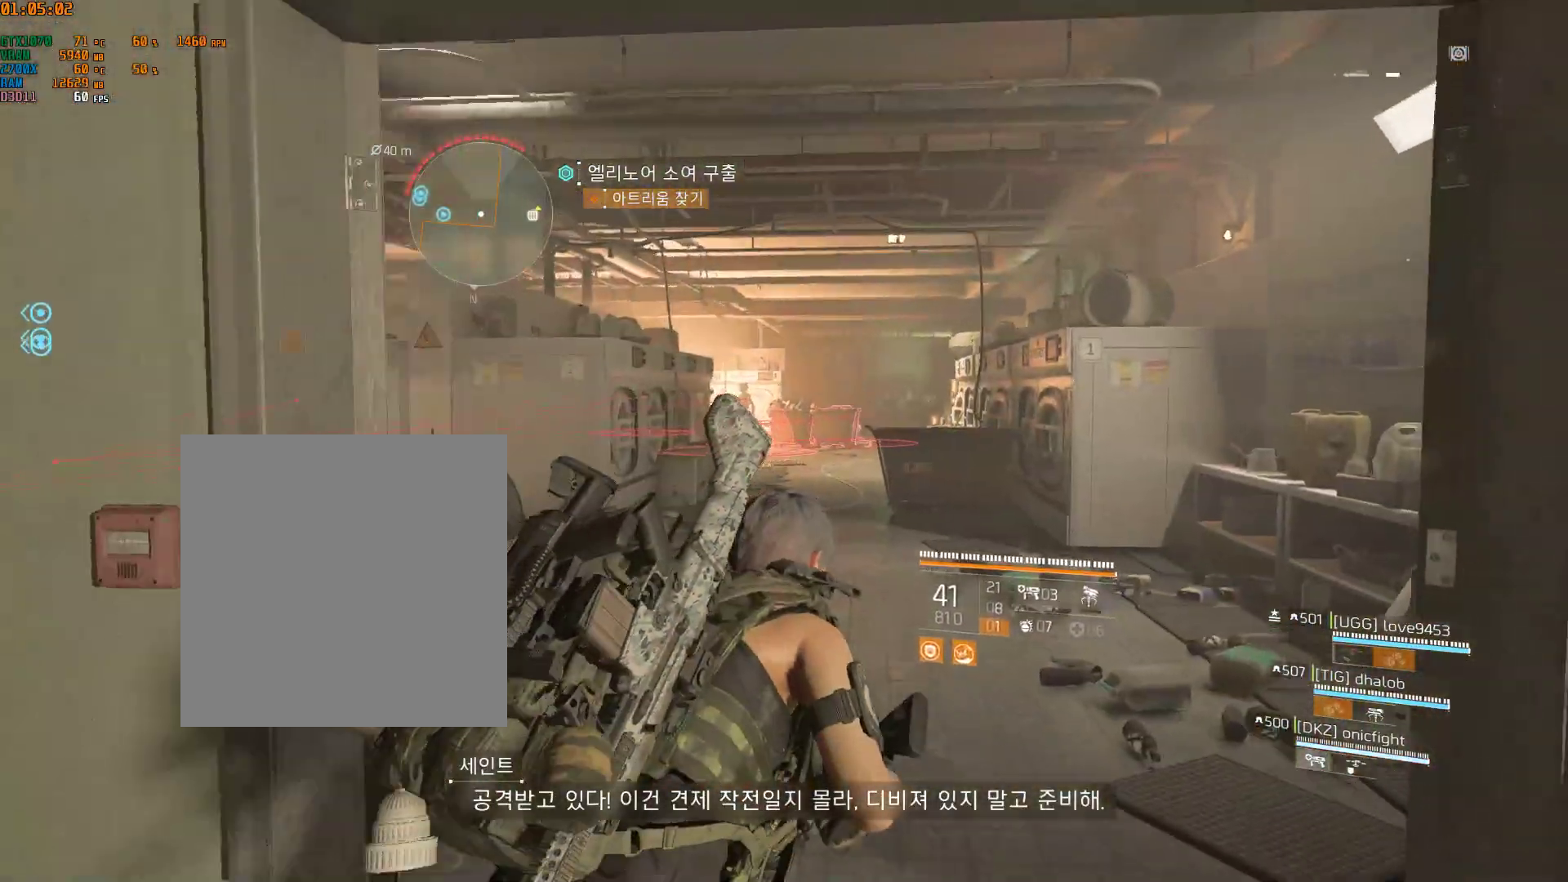
{"buttons": [], "left_stick": "up", "events": []}
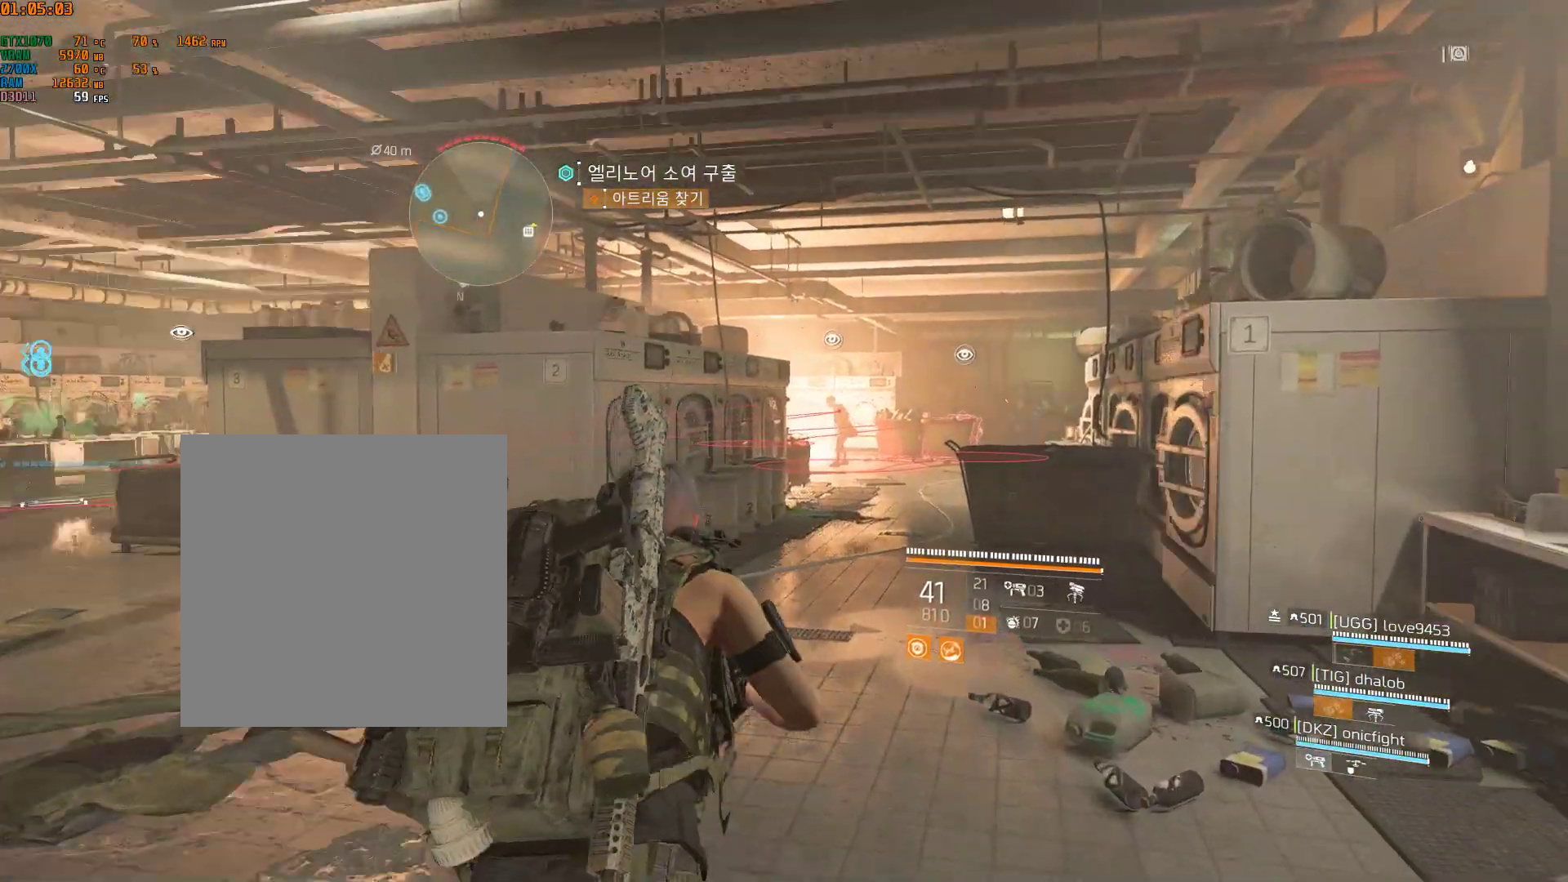
{"buttons": [], "left_stick": "up-right", "events": [[483, "left_stick", "up-right"]]}
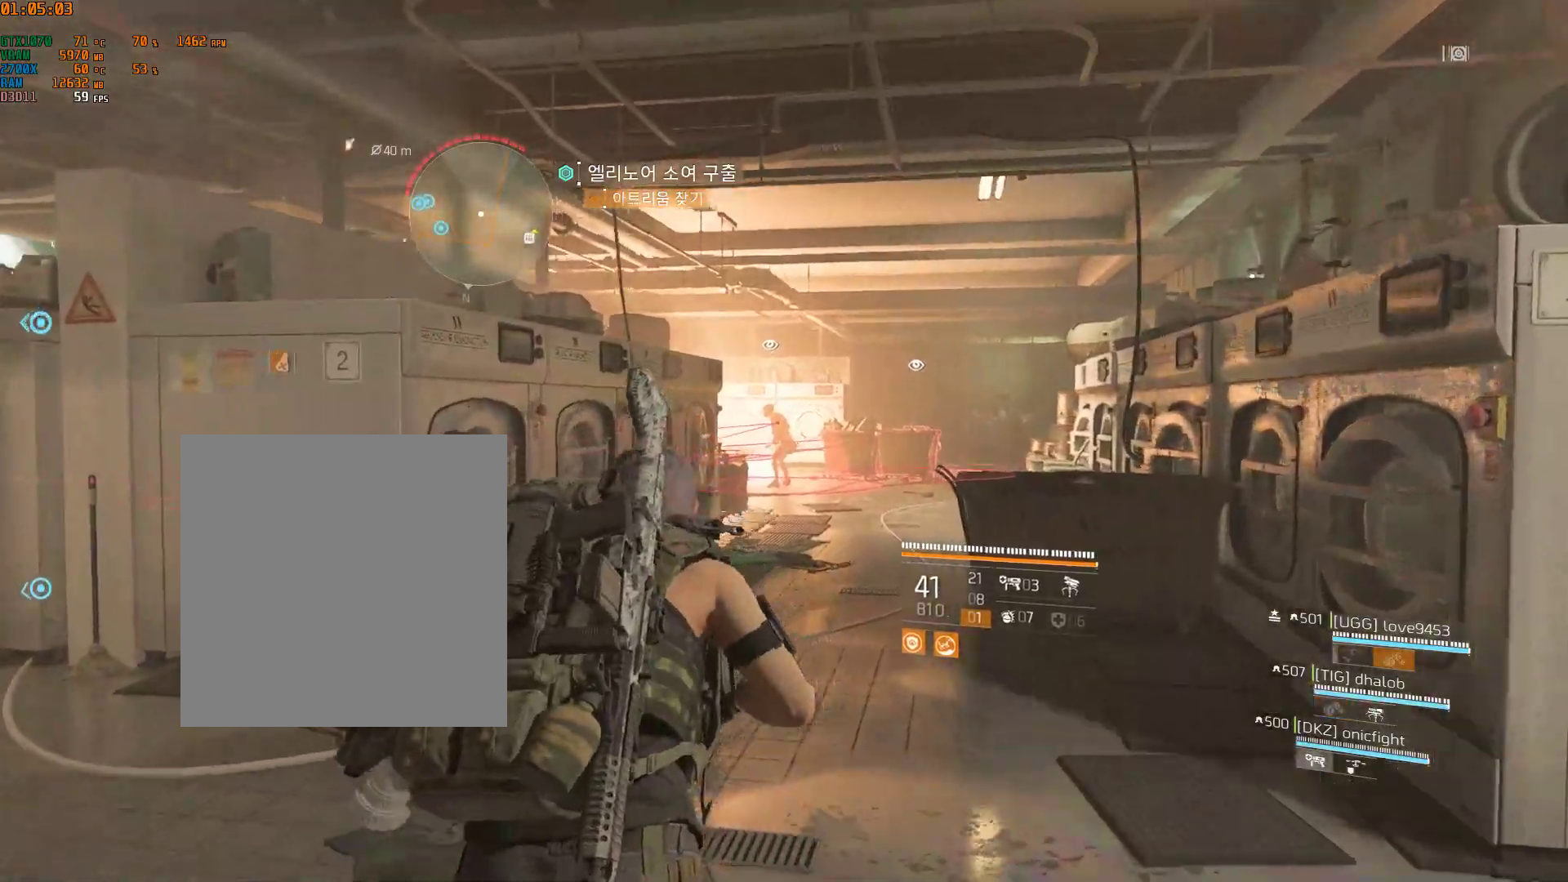
{"buttons": [], "left_stick": "up-right", "events": []}
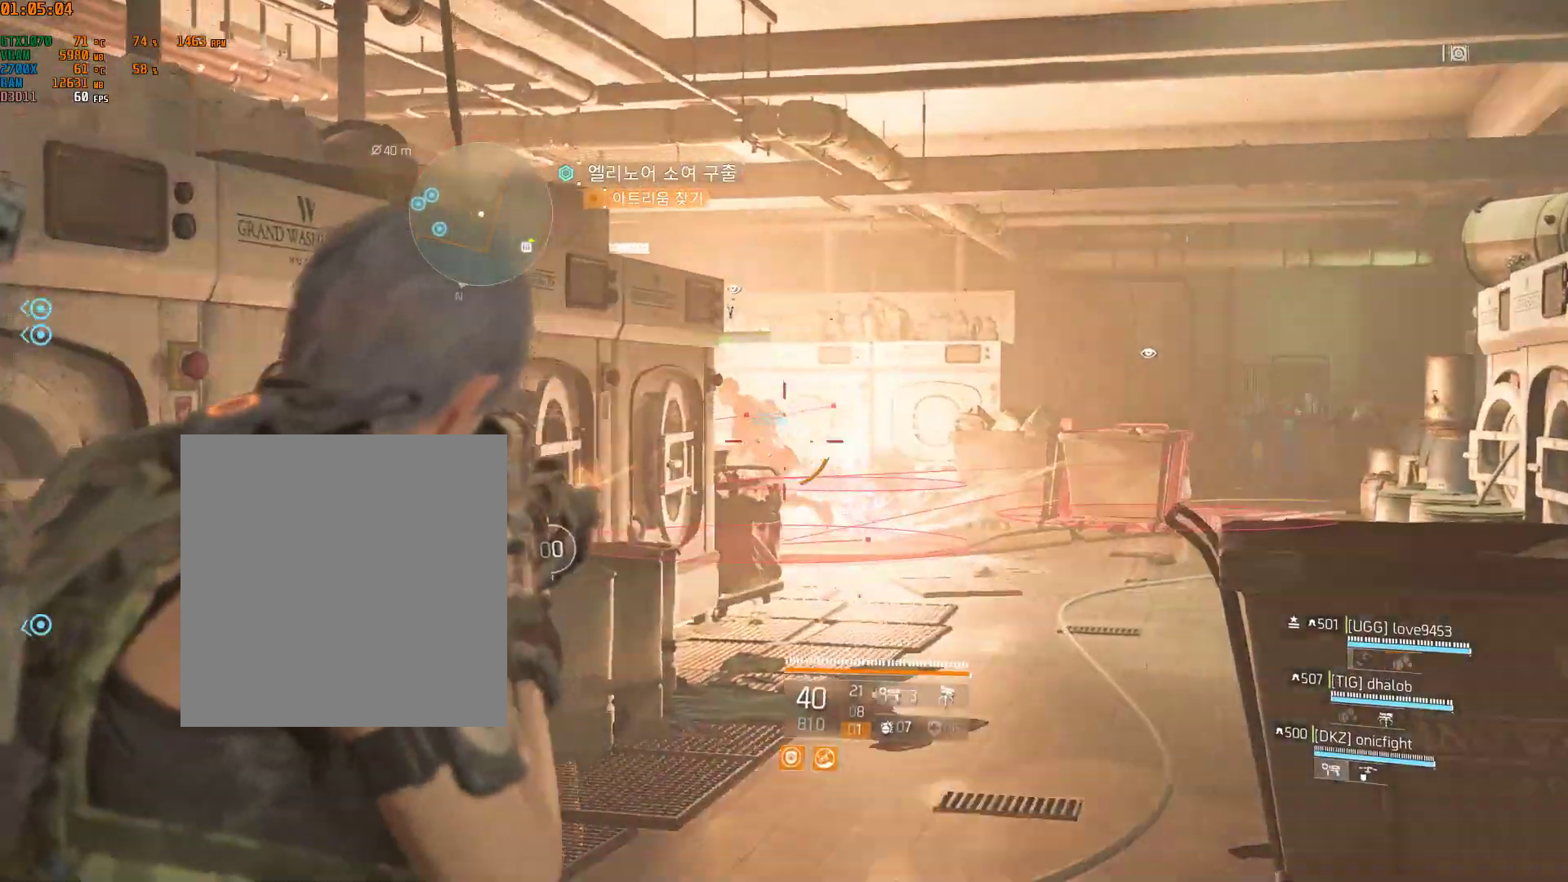
{"buttons": [], "left_stick": "up-right", "events": []}
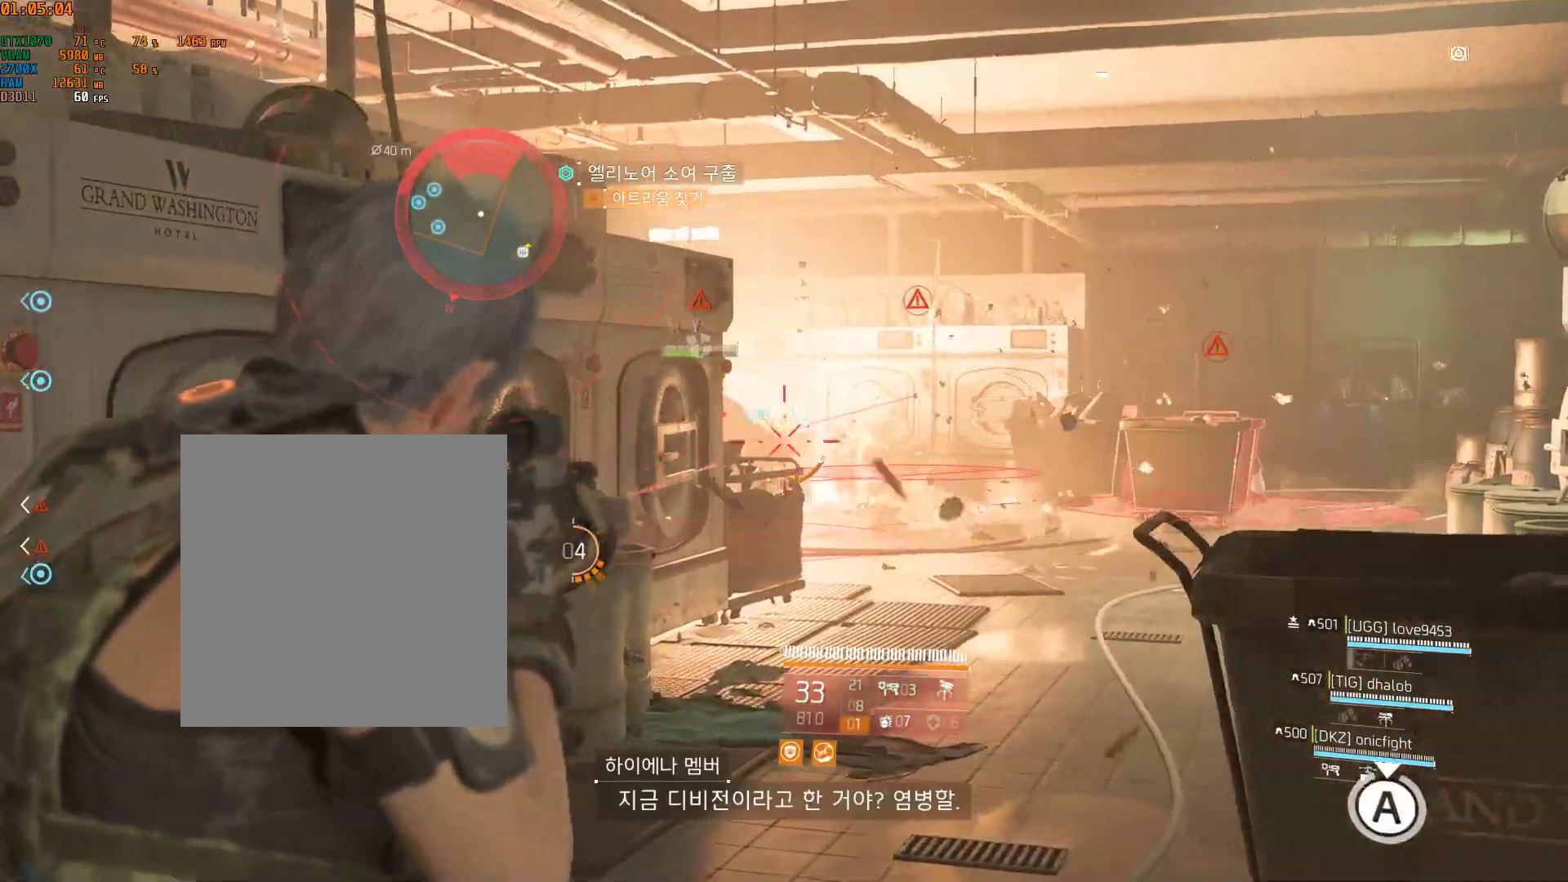
{"buttons": [], "left_stick": "up-right", "events": []}
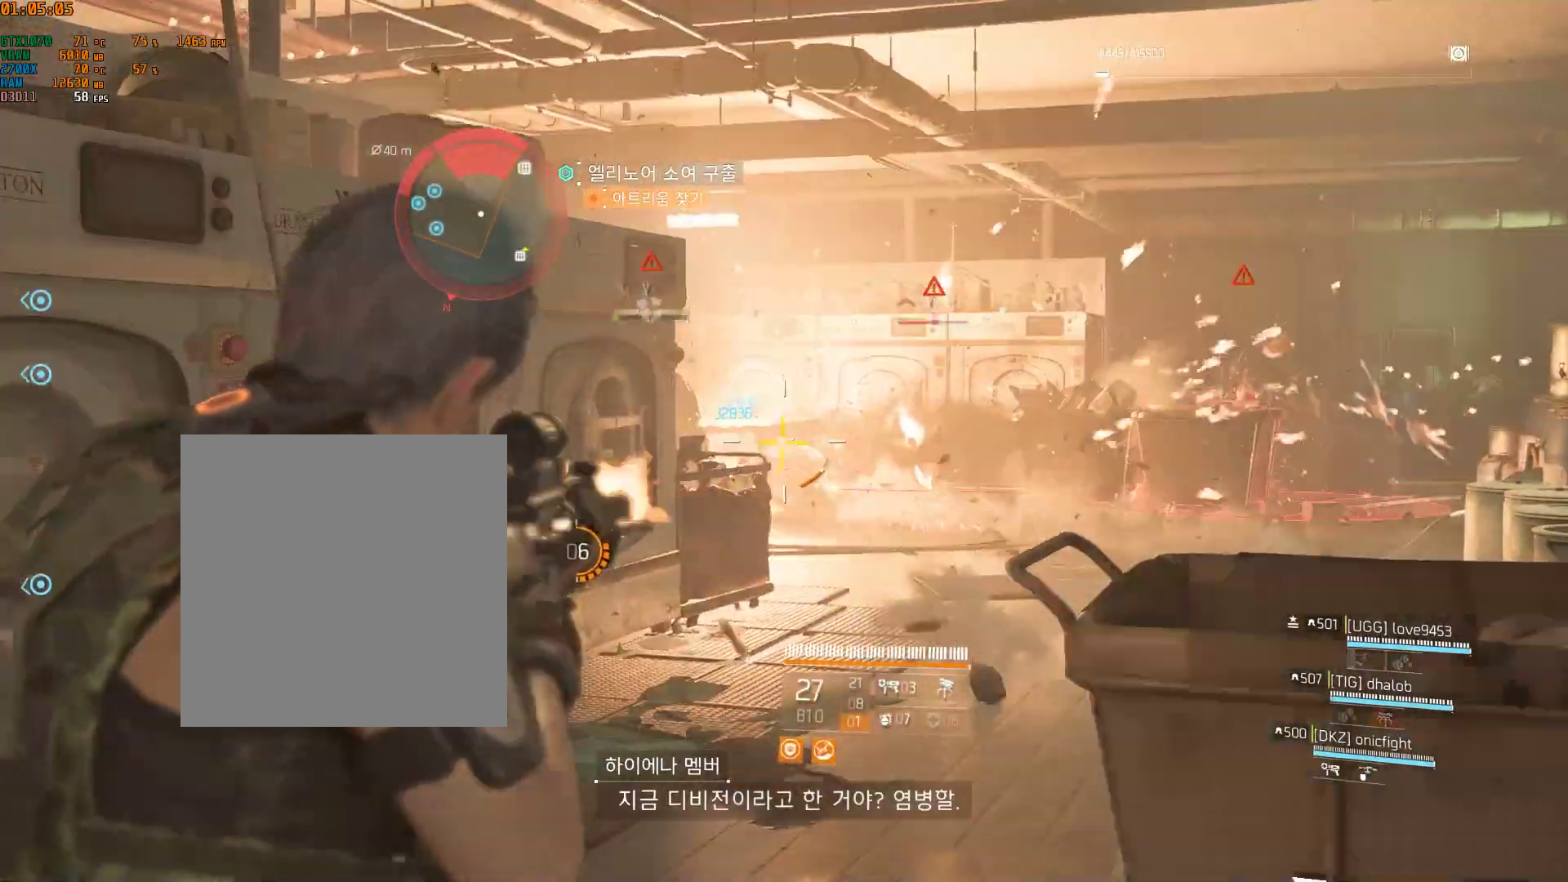
{"buttons": [], "left_stick": "down-right", "events": [[67, "left_stick", "right"], [367, "left_stick", "down-right"]]}